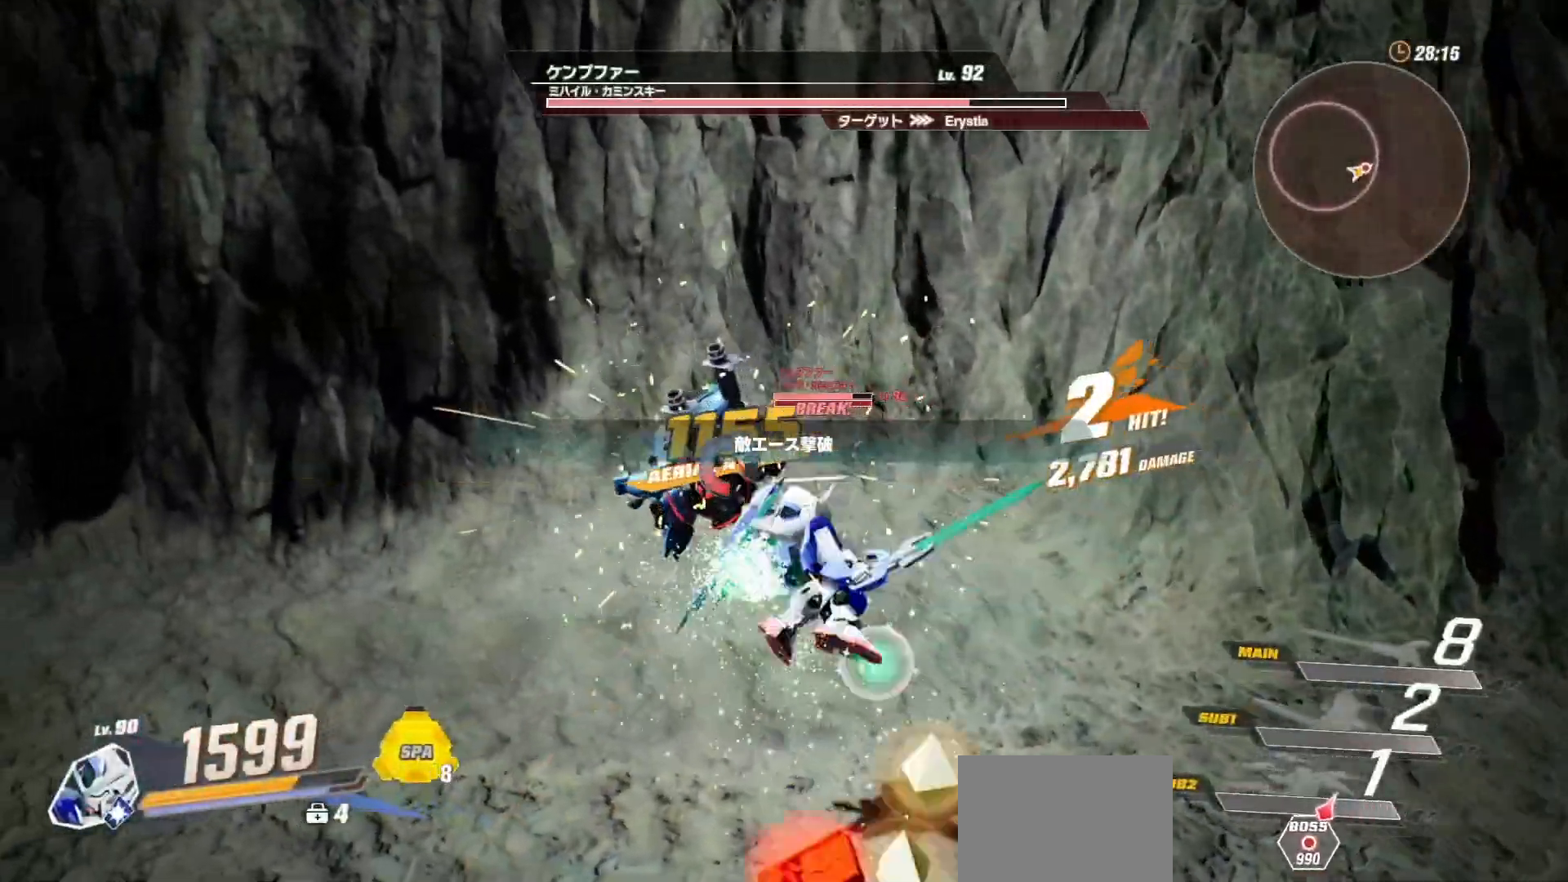
Gameplay with a controller (Xbox layout); each line is a JSON object with the inputs held at the frame after it. "events" lists button and stick changes between this image and that frame as [ms after this image, input, new state], when the widget could be followed in between.
{"buttons": ["X"], "left_stick": "center", "right_stick": "center", "events": [[50, "X", "up"], [150, "X", "down"], [233, "X", "up"], [300, "X", "down"], [367, "X", "up"], [450, "X", "down"]]}
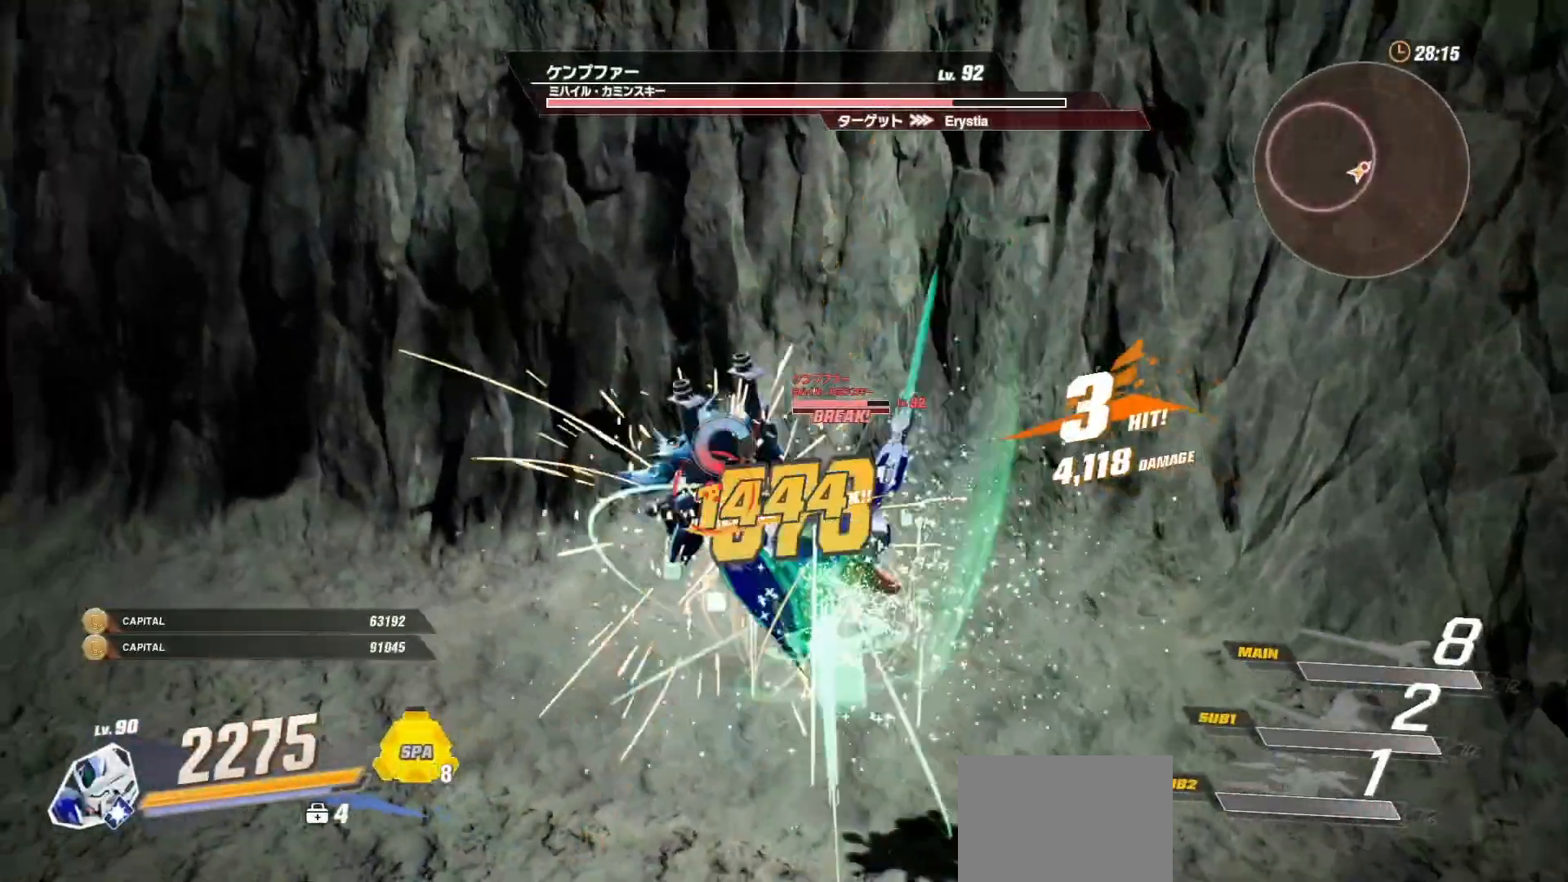
{"buttons": ["L2"], "left_stick": "center", "right_stick": "up", "events": [[33, "X", "up"], [100, "X", "down"], [183, "X", "up"], [400, "L2", "down"], [467, "right_stick", "up"]]}
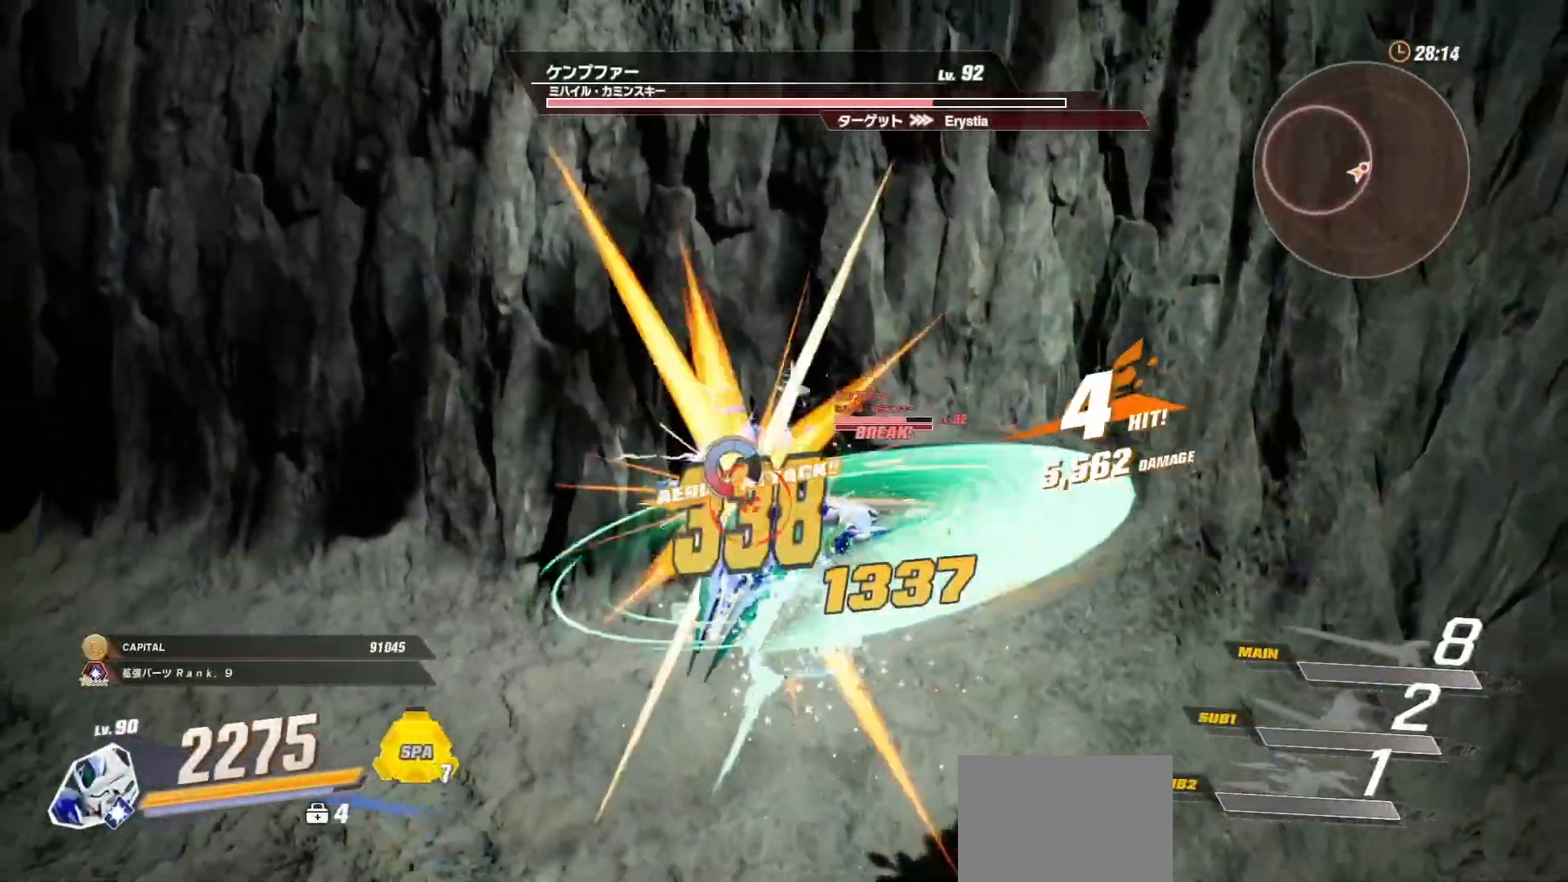
{"buttons": ["L2"], "left_stick": "center", "right_stick": "center", "events": [[83, "right_stick", "center"], [400, "L2", "up"], [467, "L2", "down"]]}
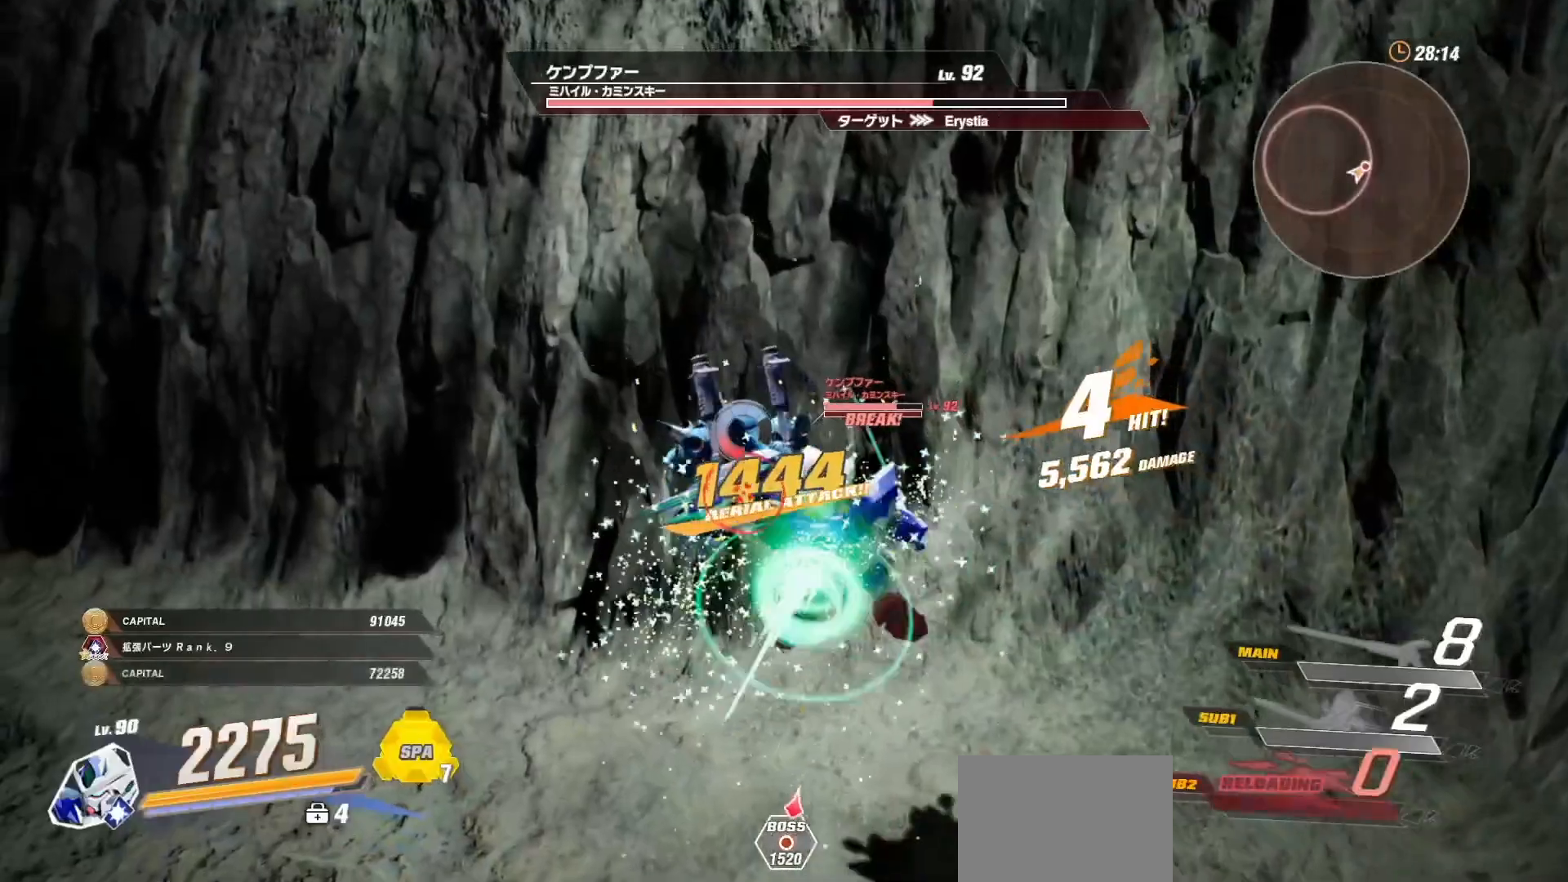
{"buttons": [], "left_stick": "center", "right_stick": "center", "events": [[67, "L2", "up"], [200, "X", "down"], [283, "X", "up"], [383, "X", "down"], [450, "X", "up"]]}
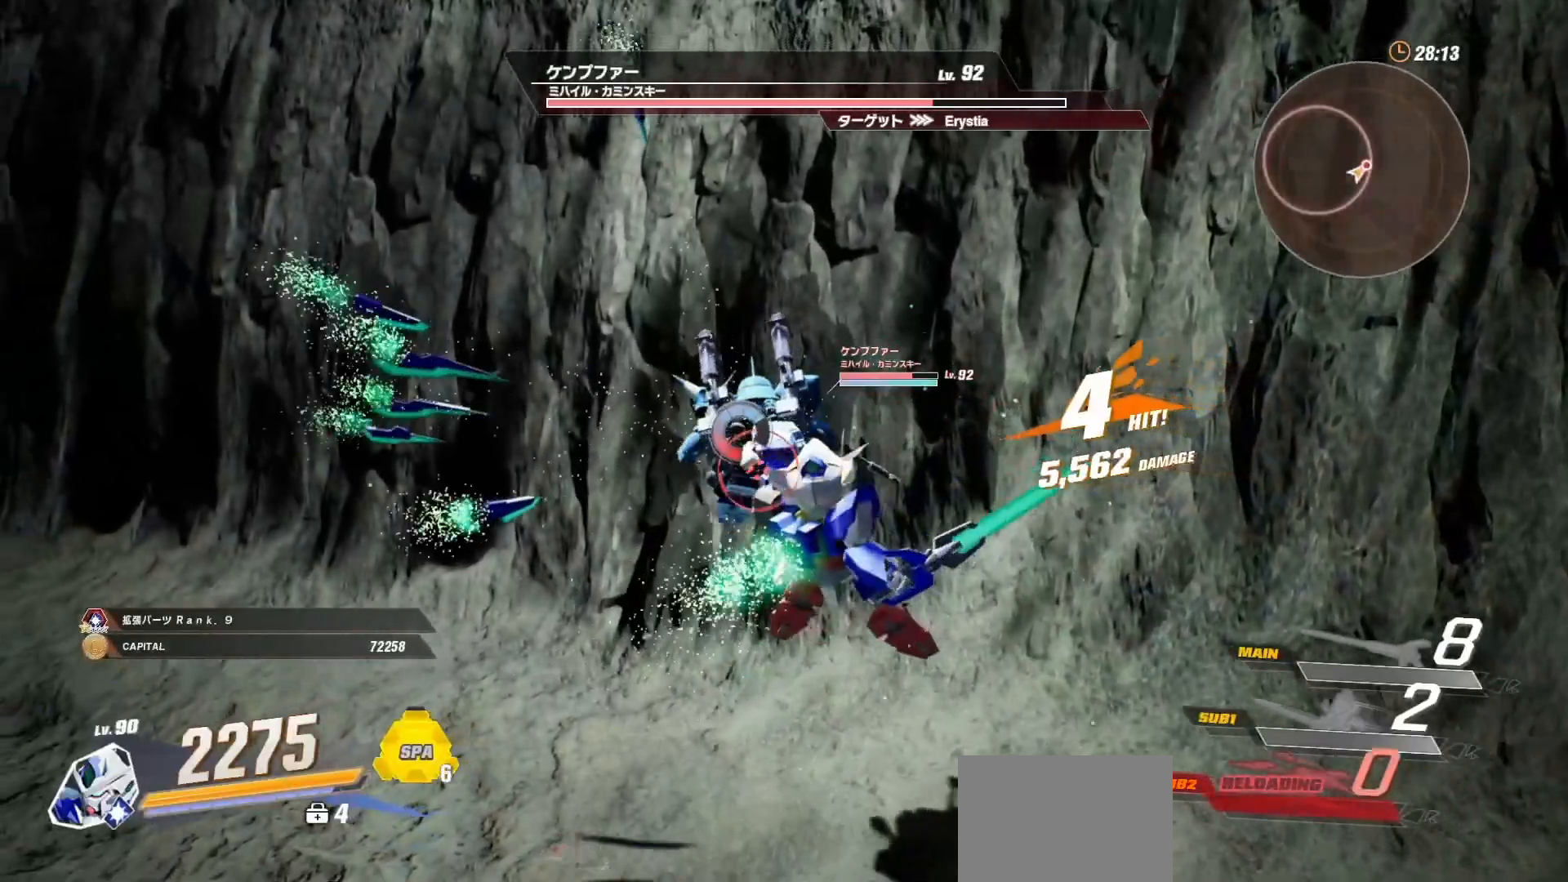
{"buttons": ["L3"], "left_stick": "center", "right_stick": "center", "events": [[33, "X", "down"], [117, "X", "up"], [483, "L3", "down"]]}
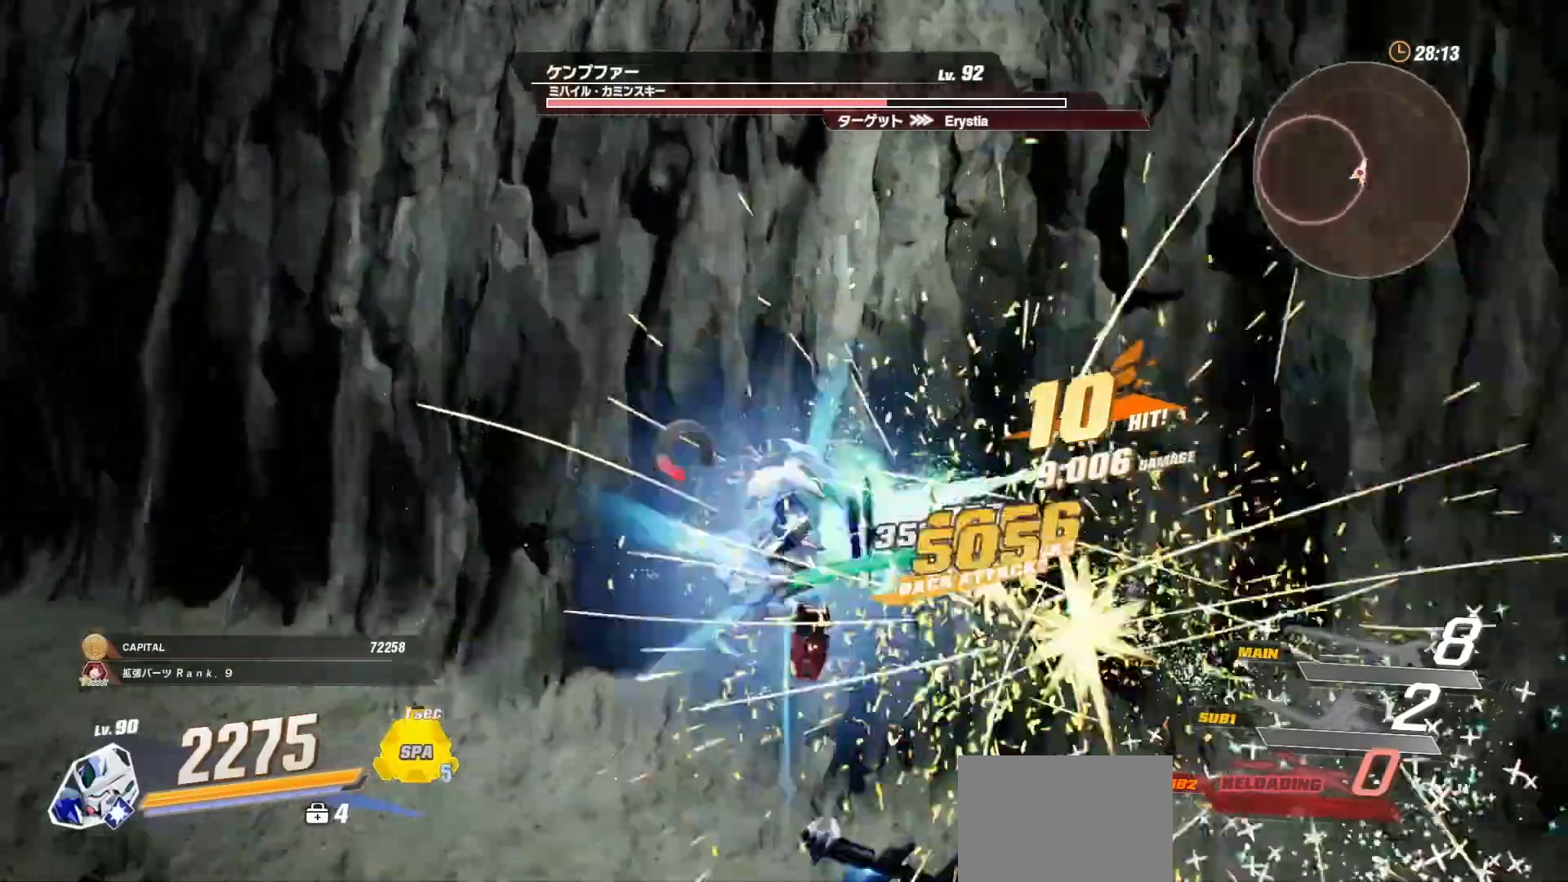
{"buttons": [], "left_stick": "down-right", "right_stick": "center", "events": [[67, "L3", "up"], [433, "left_stick", "down-right"]]}
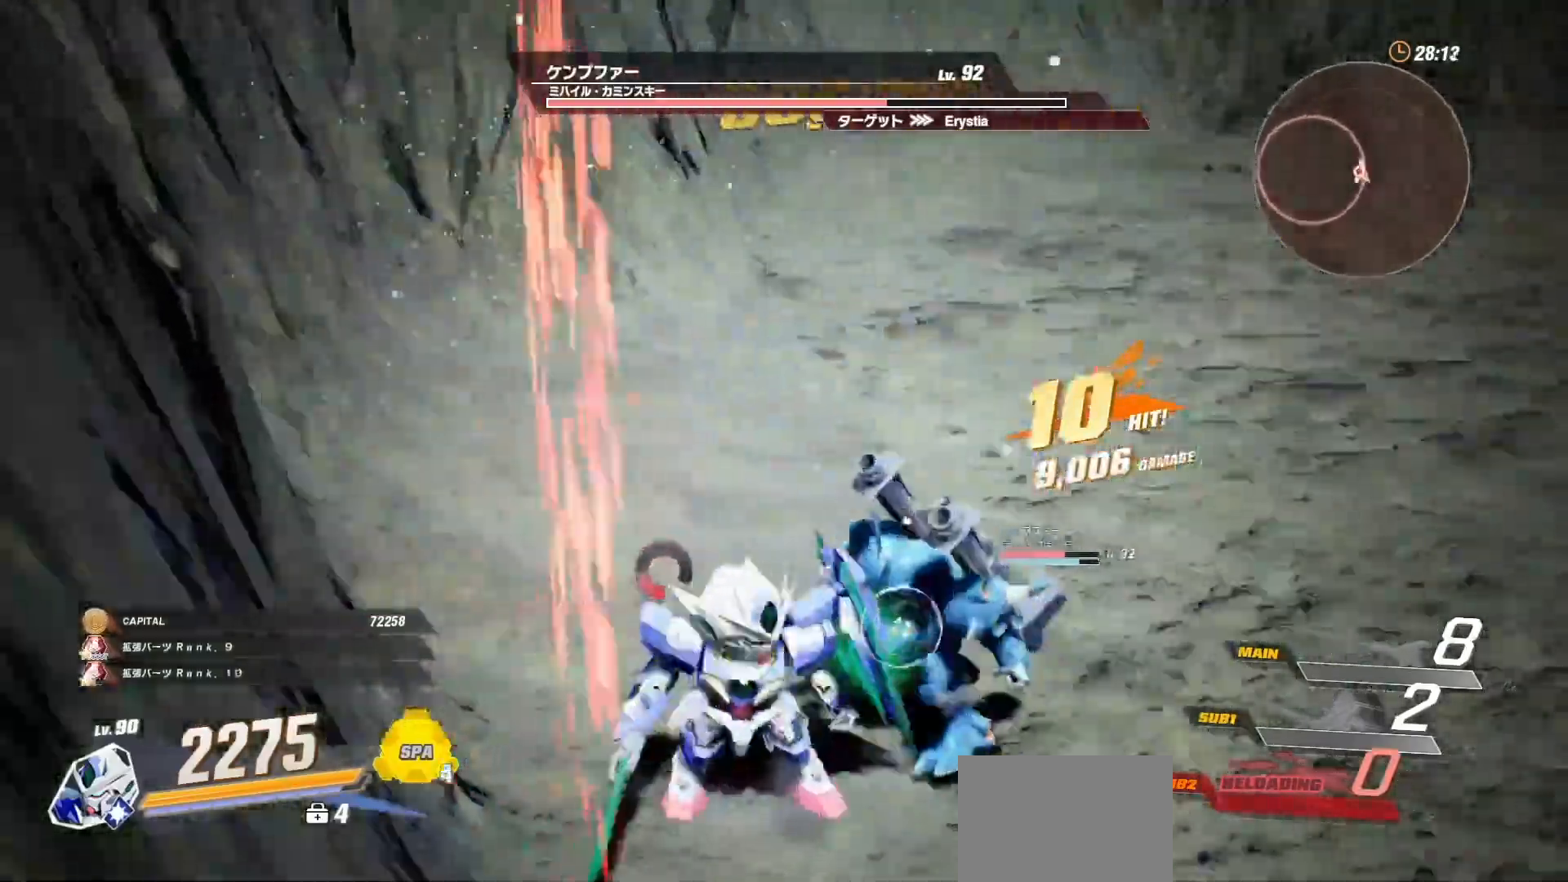
{"buttons": [], "left_stick": "right", "right_stick": "center"}
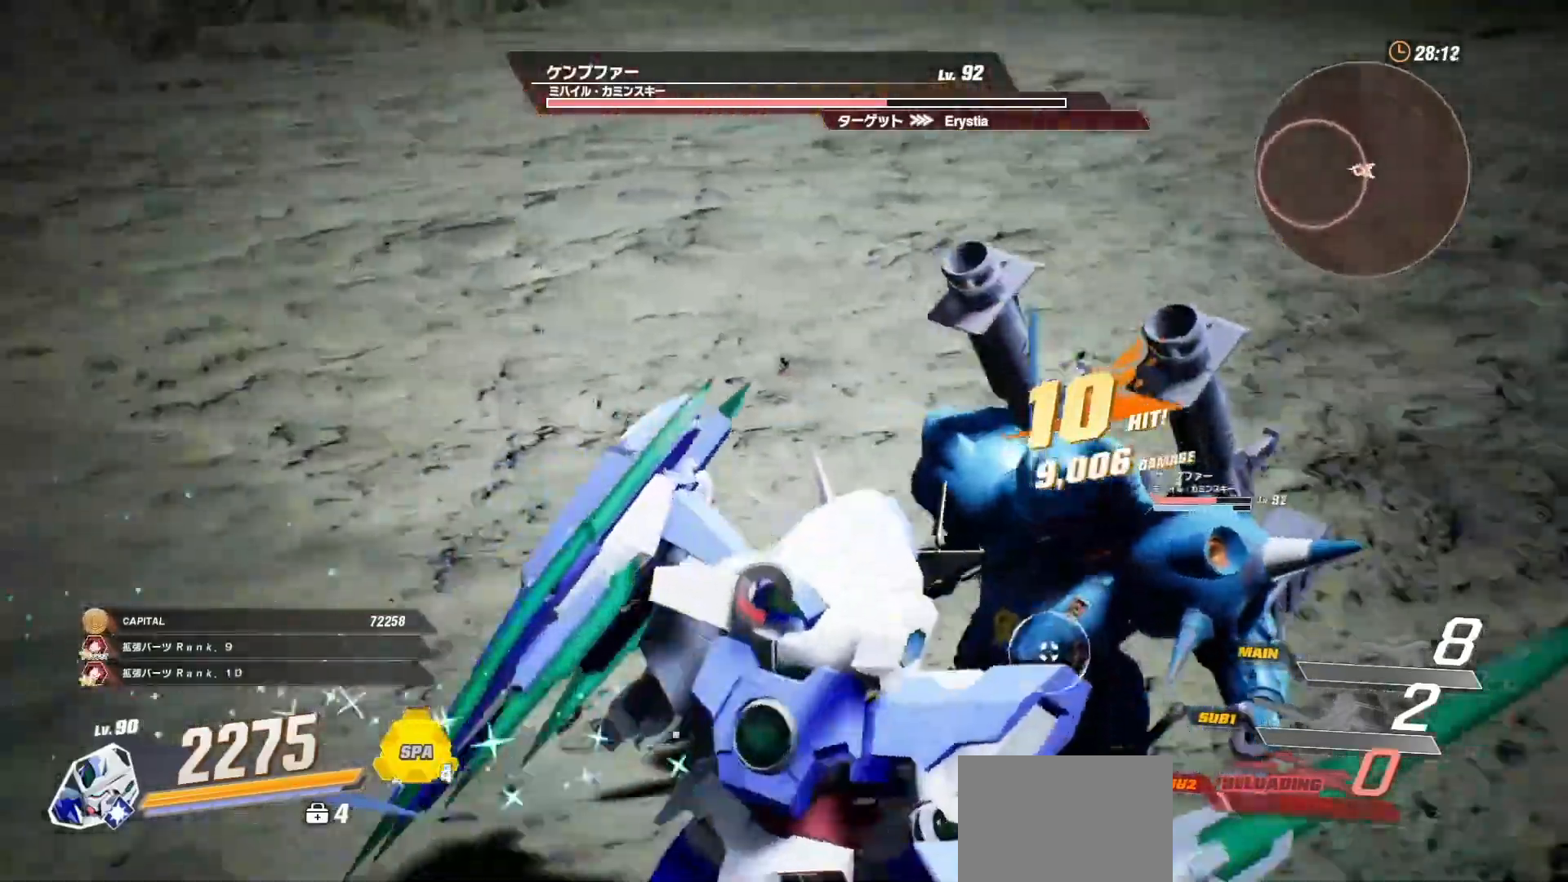
{"buttons": [], "left_stick": "up-left", "right_stick": "center"}
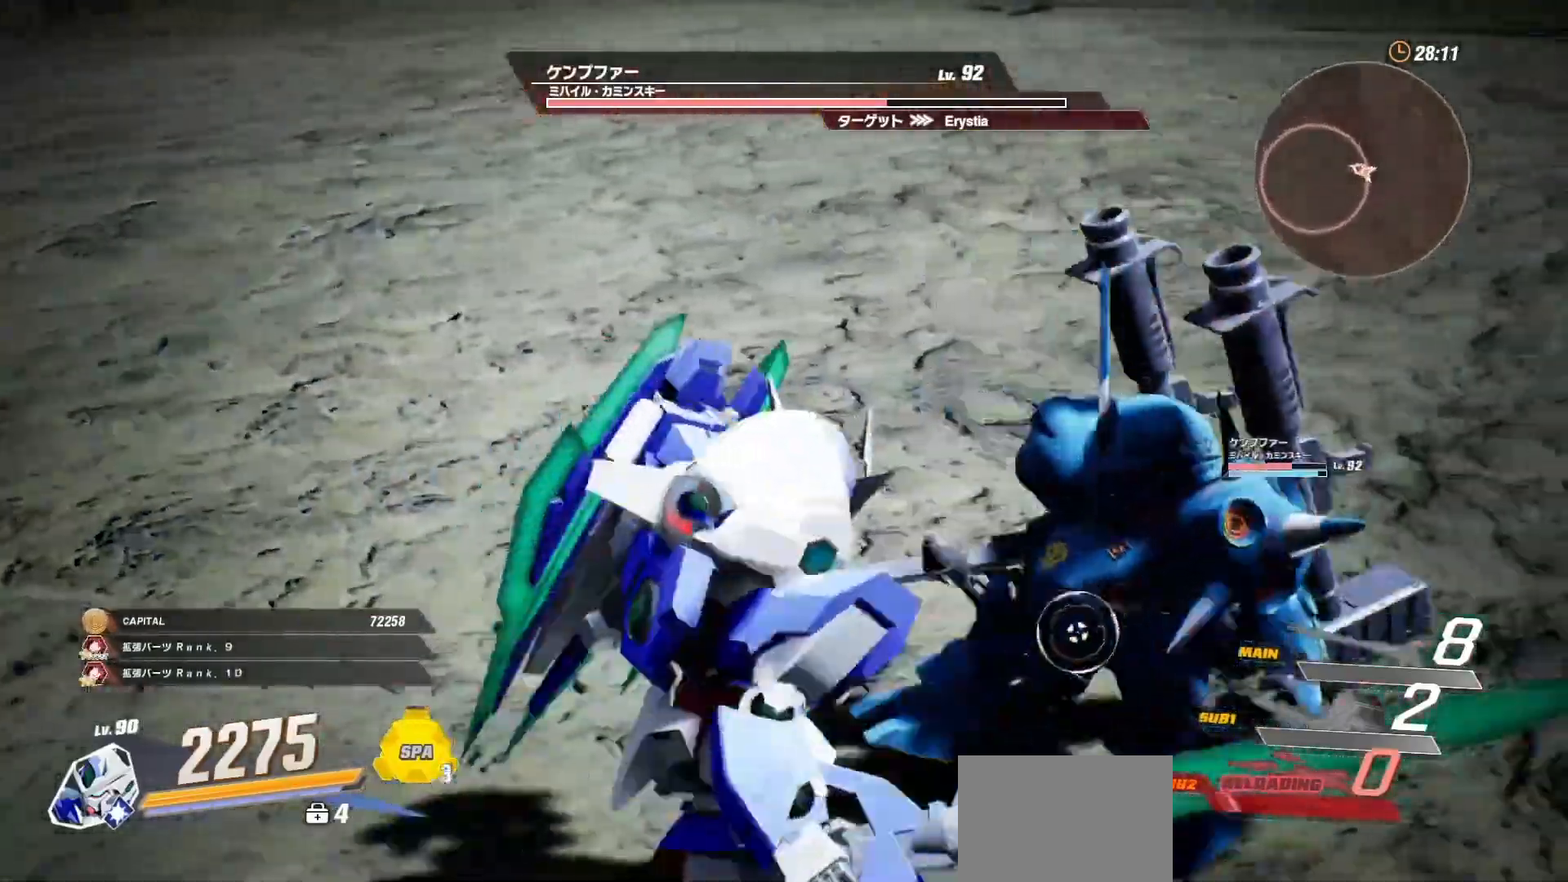
{"buttons": [], "left_stick": "up-left", "right_stick": "center", "events": []}
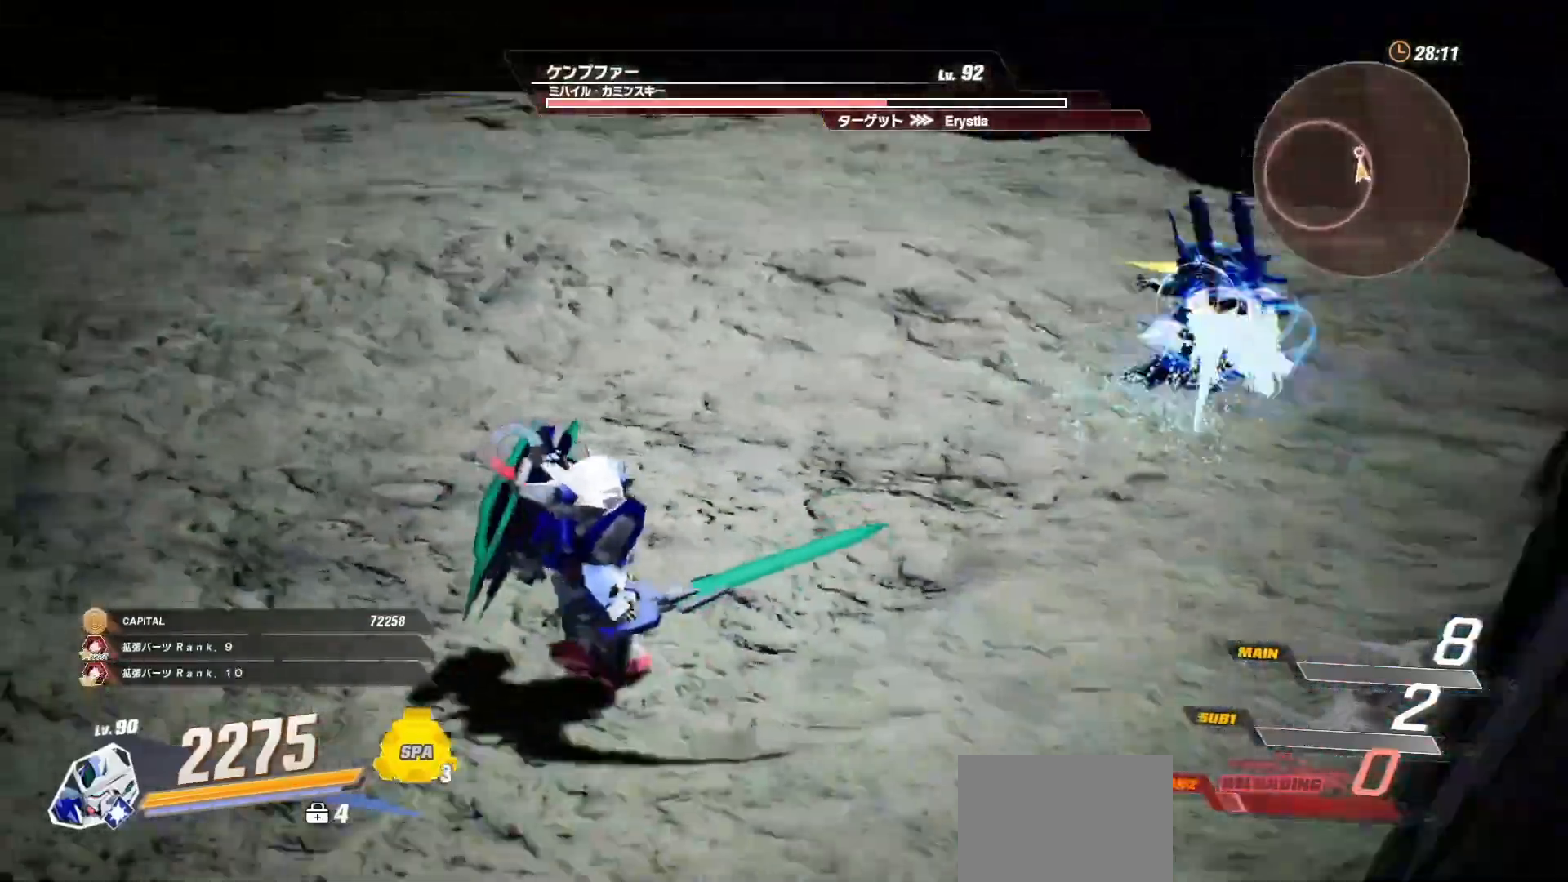
{"buttons": [], "left_stick": "up", "right_stick": "center", "events": [[100, "left_stick", "down-left"], [417, "left_stick", "up"]]}
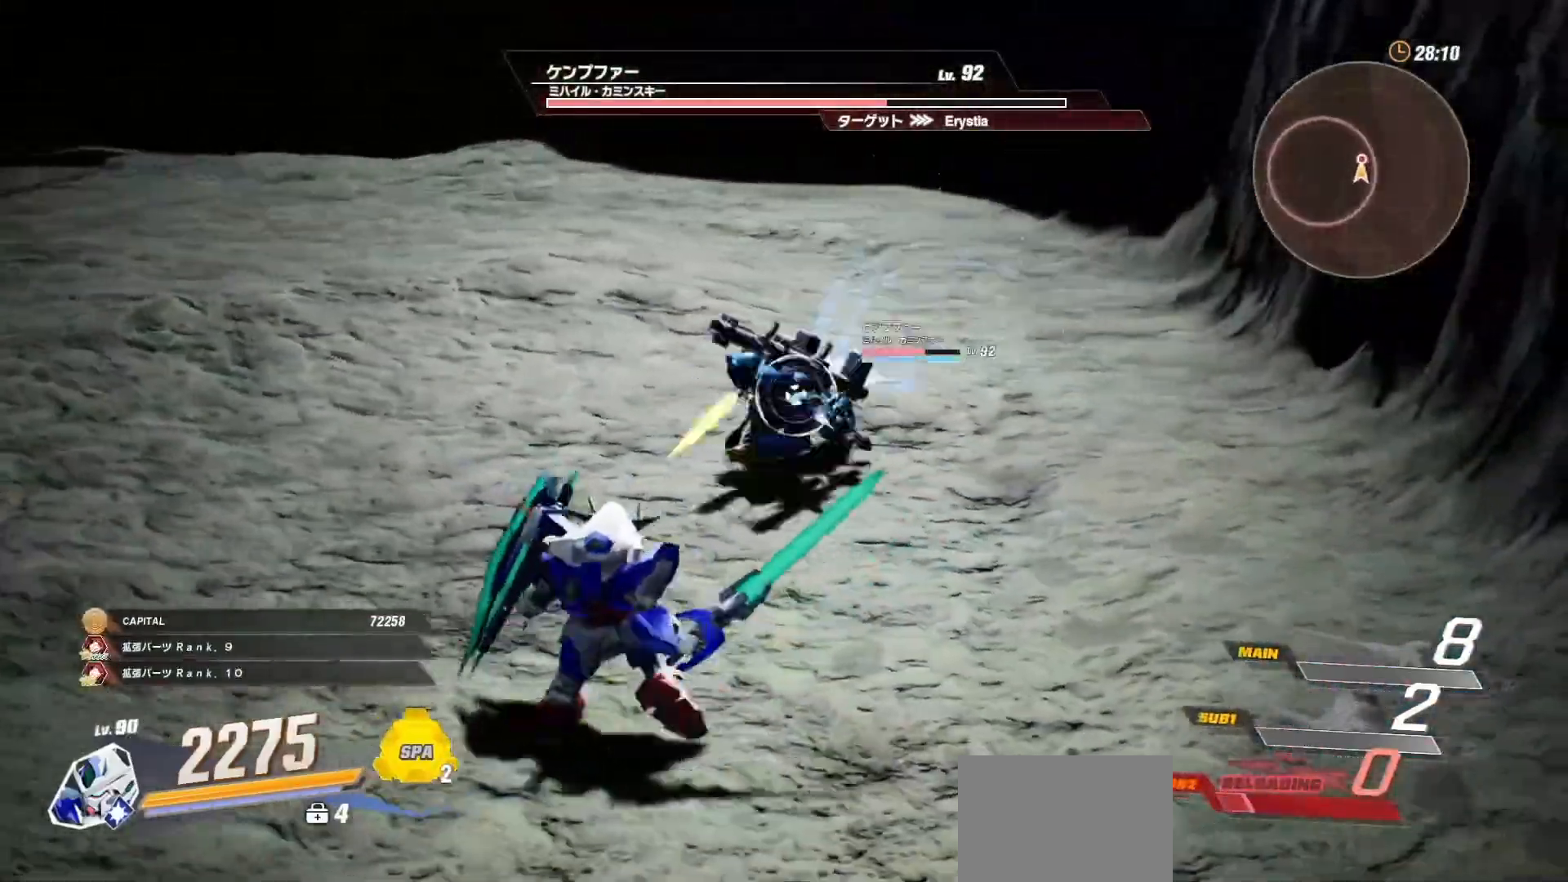
{"buttons": [], "left_stick": "center", "right_stick": "center", "events": [[17, "R2", "down"], [167, "R2", "up"], [200, "left_stick", "center"]]}
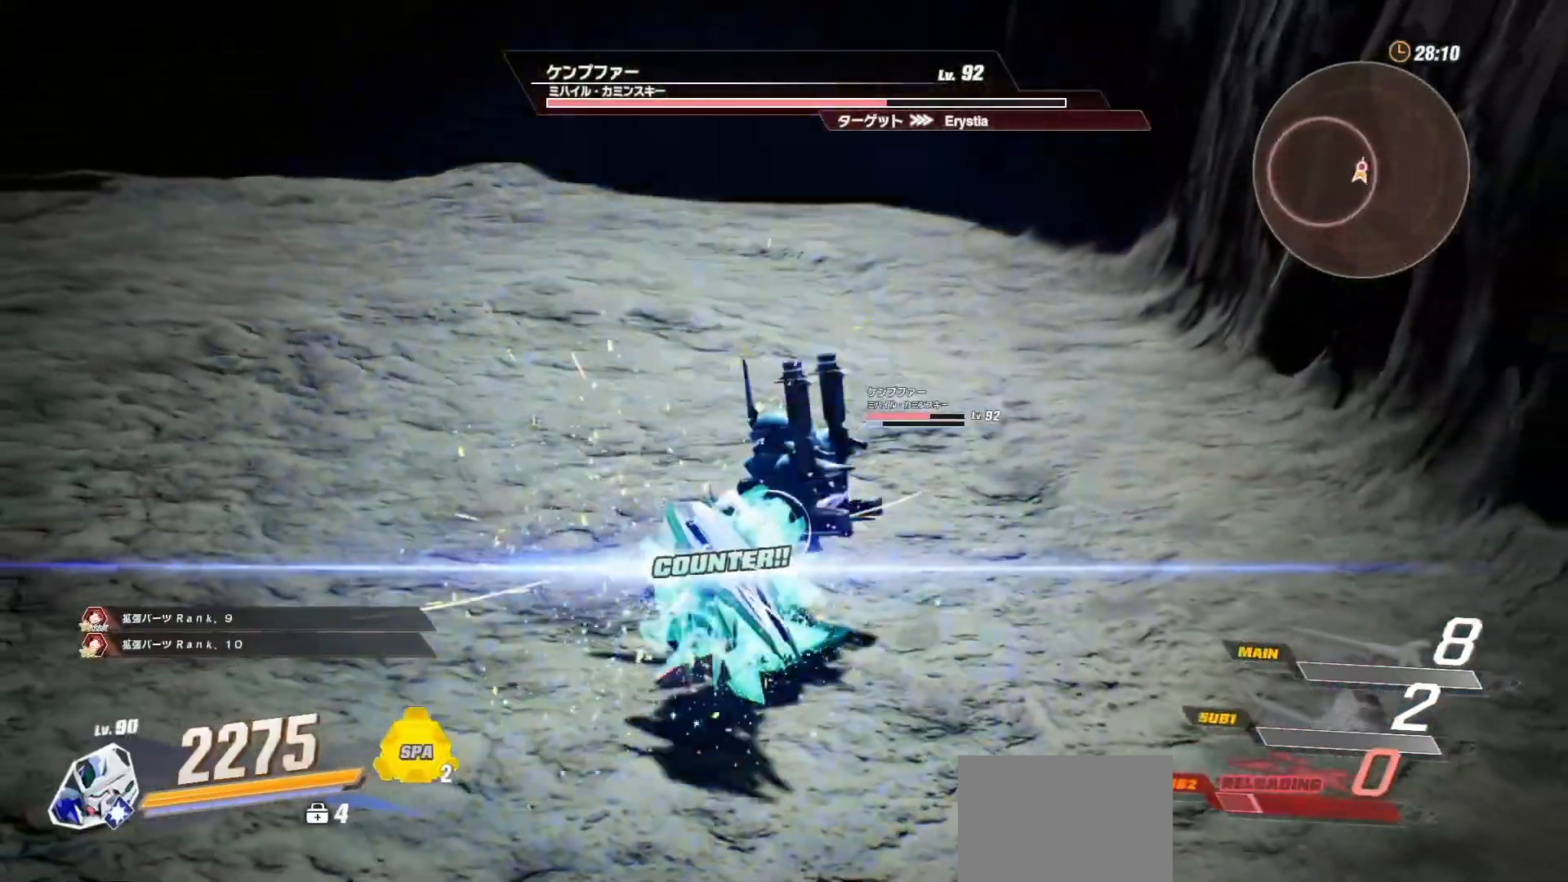
{"buttons": [], "left_stick": "center", "right_stick": "center", "events": [[50, "right_stick", "up"], [167, "right_stick", "center"]]}
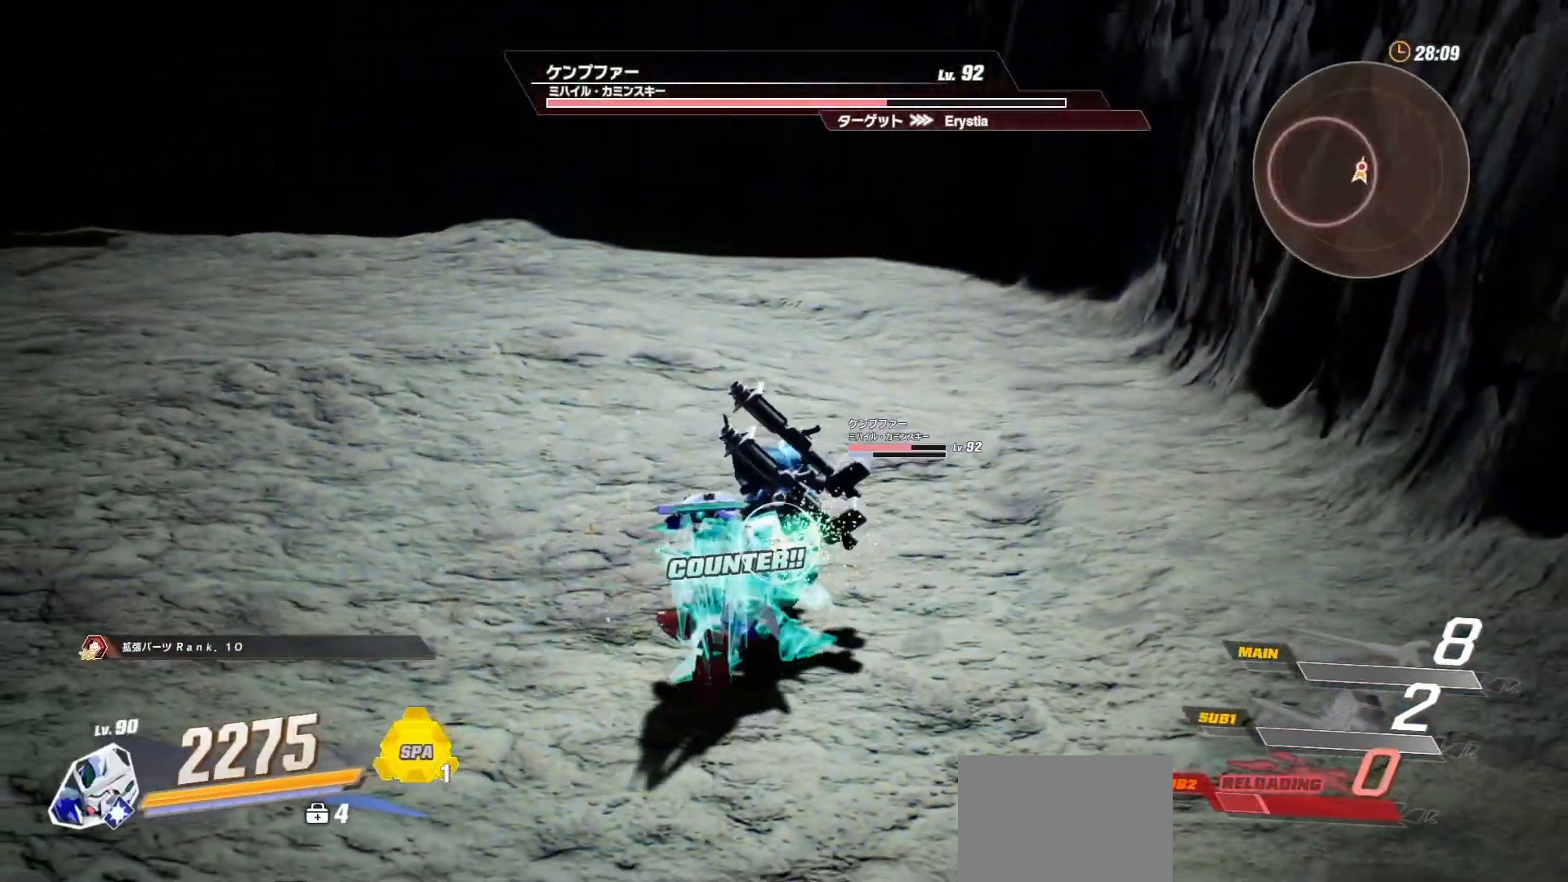
{"buttons": [], "left_stick": "center", "right_stick": "center", "events": []}
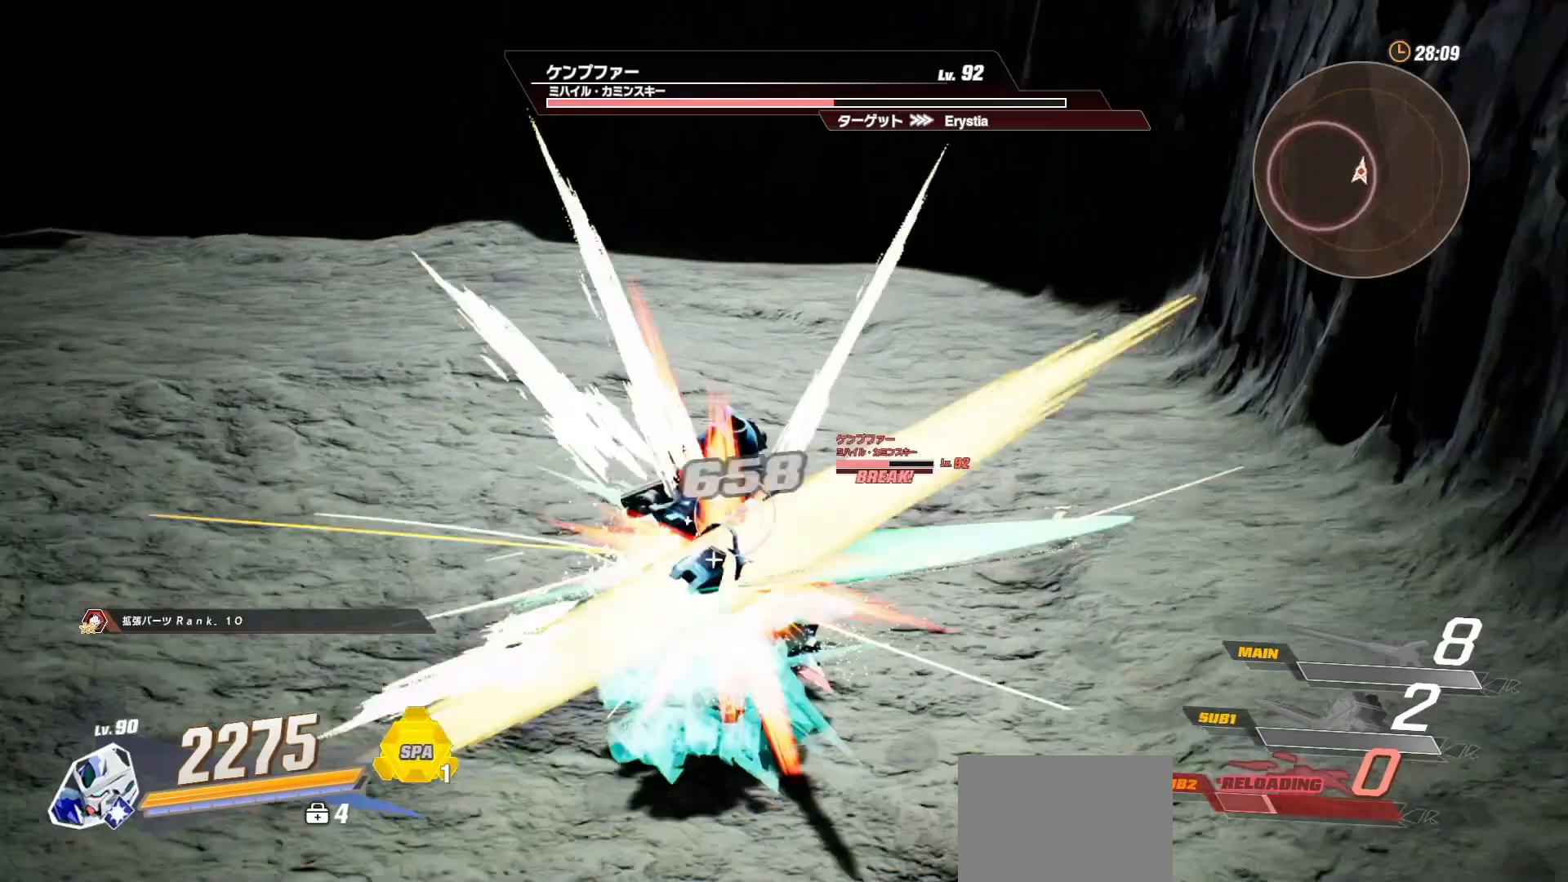
{"buttons": [], "left_stick": "center", "right_stick": "center", "events": [[100, "A", "down"], [233, "A", "up"]]}
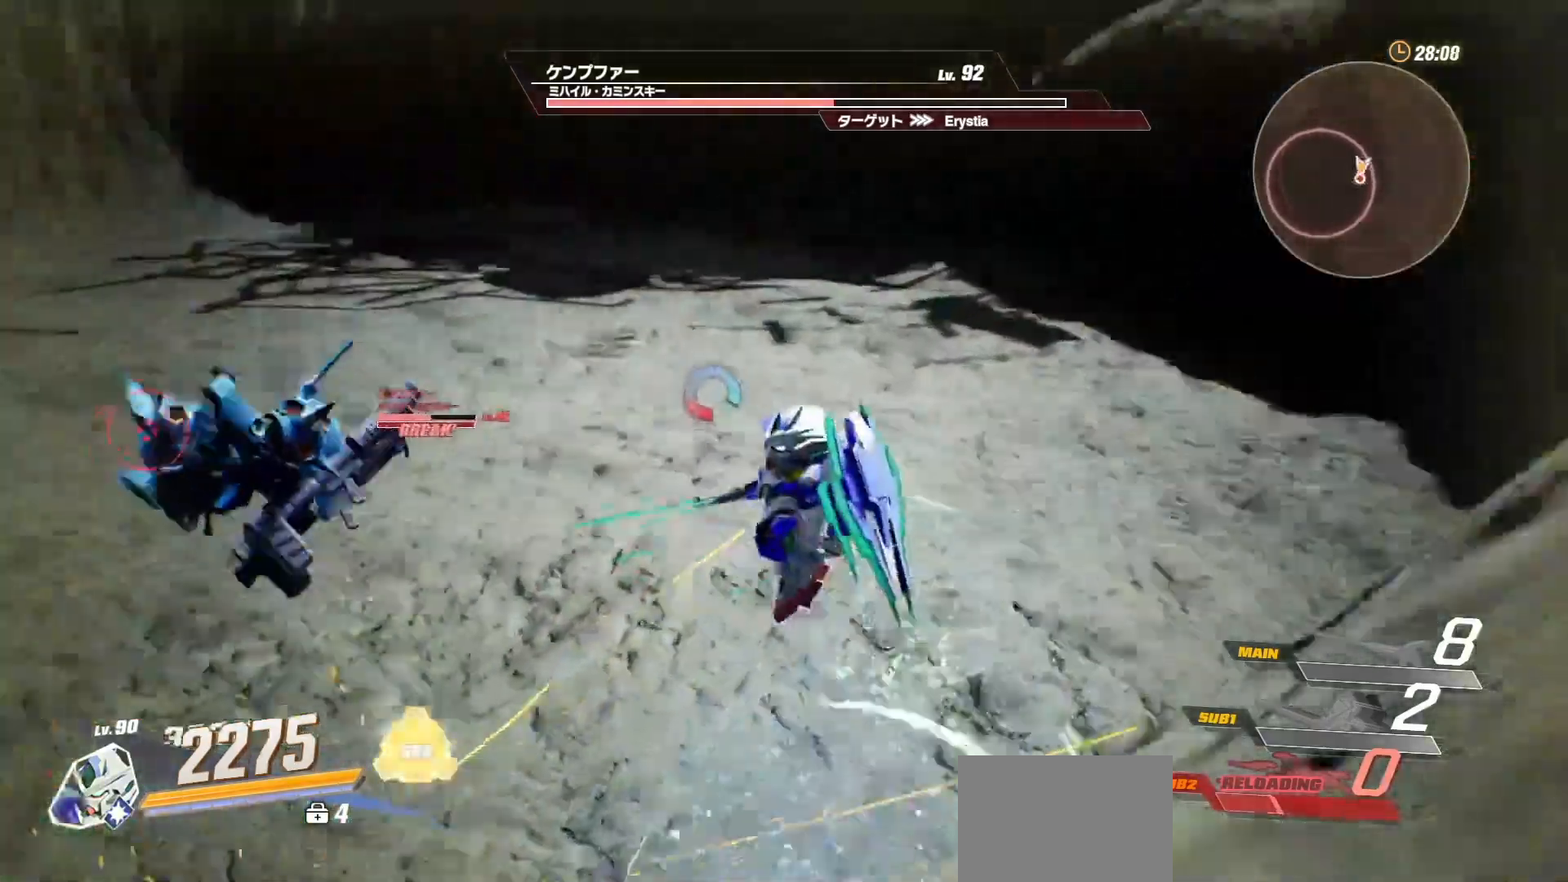
{"buttons": ["X"], "left_stick": "center", "right_stick": "center", "events": [[100, "R2", "down"], [133, "Y", "down"], [250, "Y", "up"], [267, "R2", "up"], [433, "X", "down"]]}
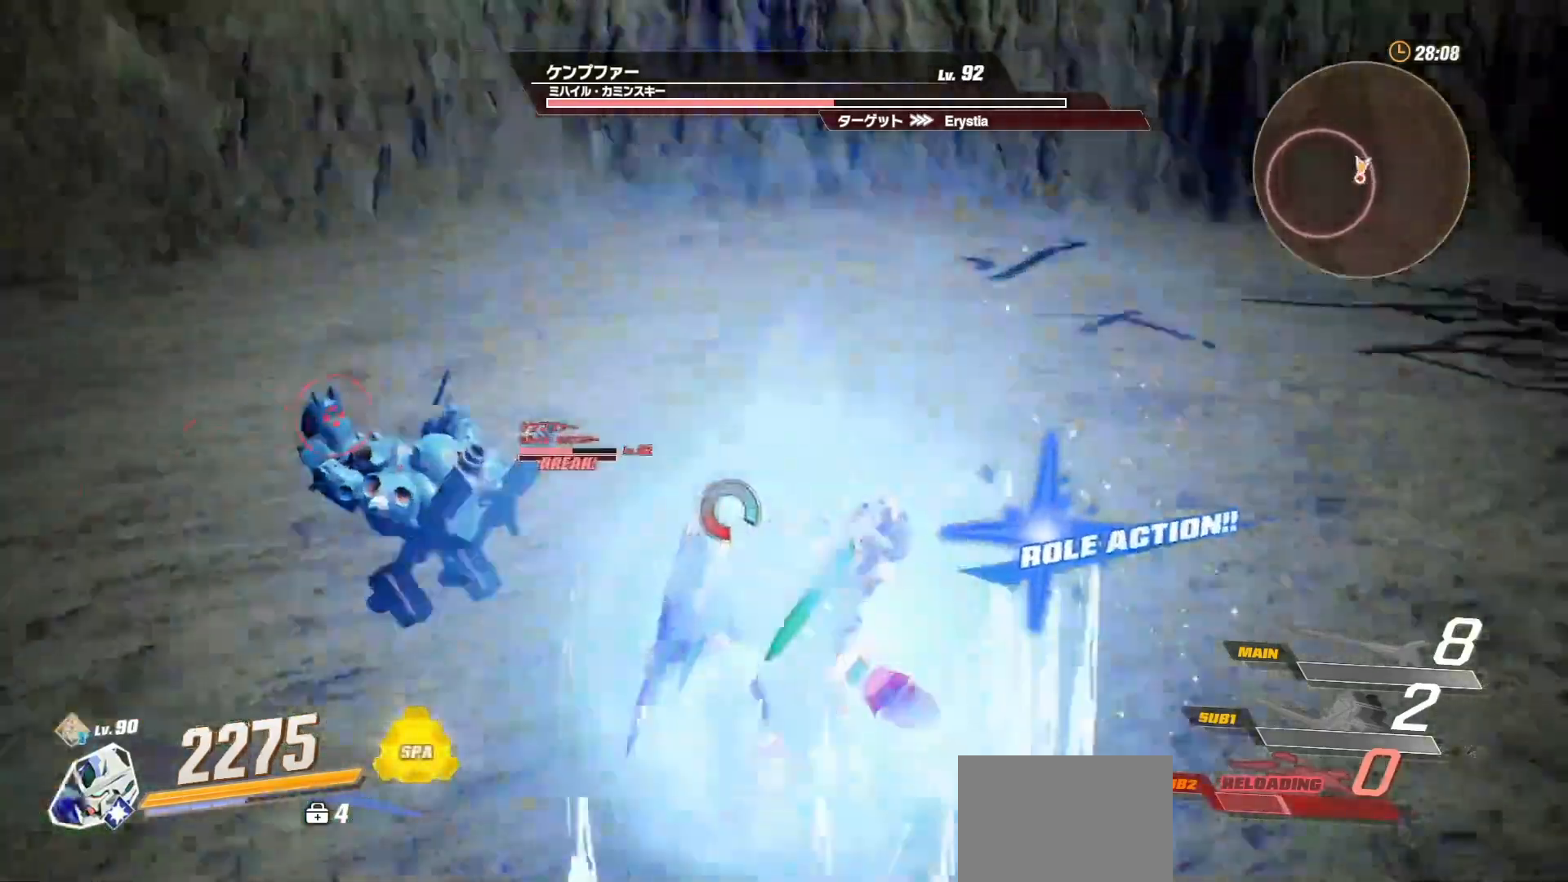
{"buttons": ["X"], "left_stick": "center", "right_stick": "center", "events": [[17, "X", "up"], [83, "X", "down"], [183, "X", "up"], [267, "X", "down"], [333, "X", "up"], [433, "X", "down"]]}
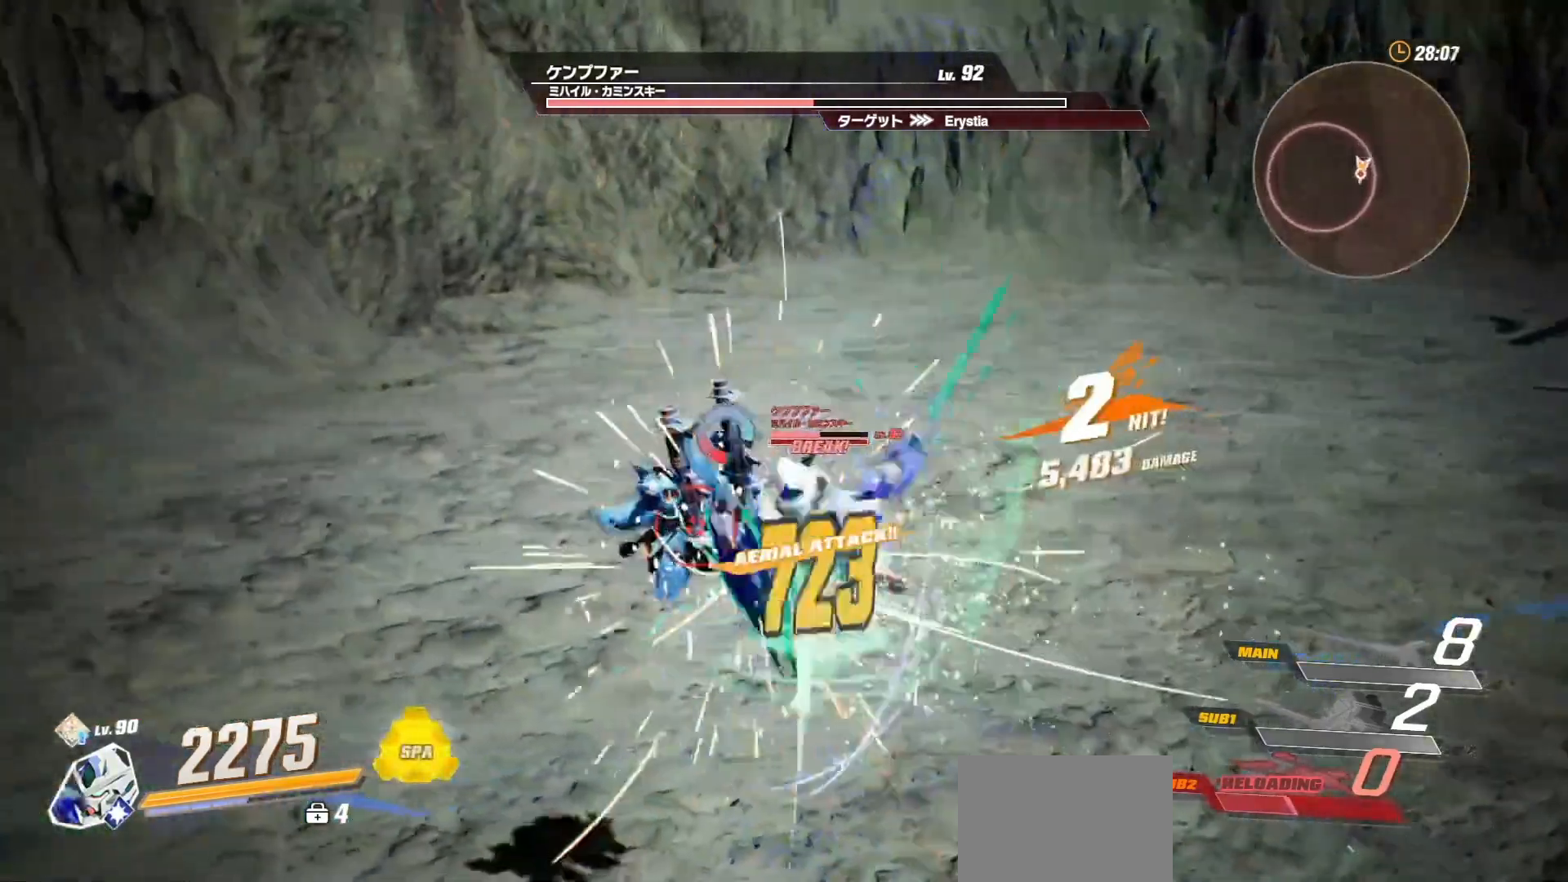
{"buttons": ["R1"], "left_stick": "down", "right_stick": "center", "events": [[17, "X", "up"], [183, "left_stick", "down-right"], [433, "left_stick", "down"], [467, "R1", "down"]]}
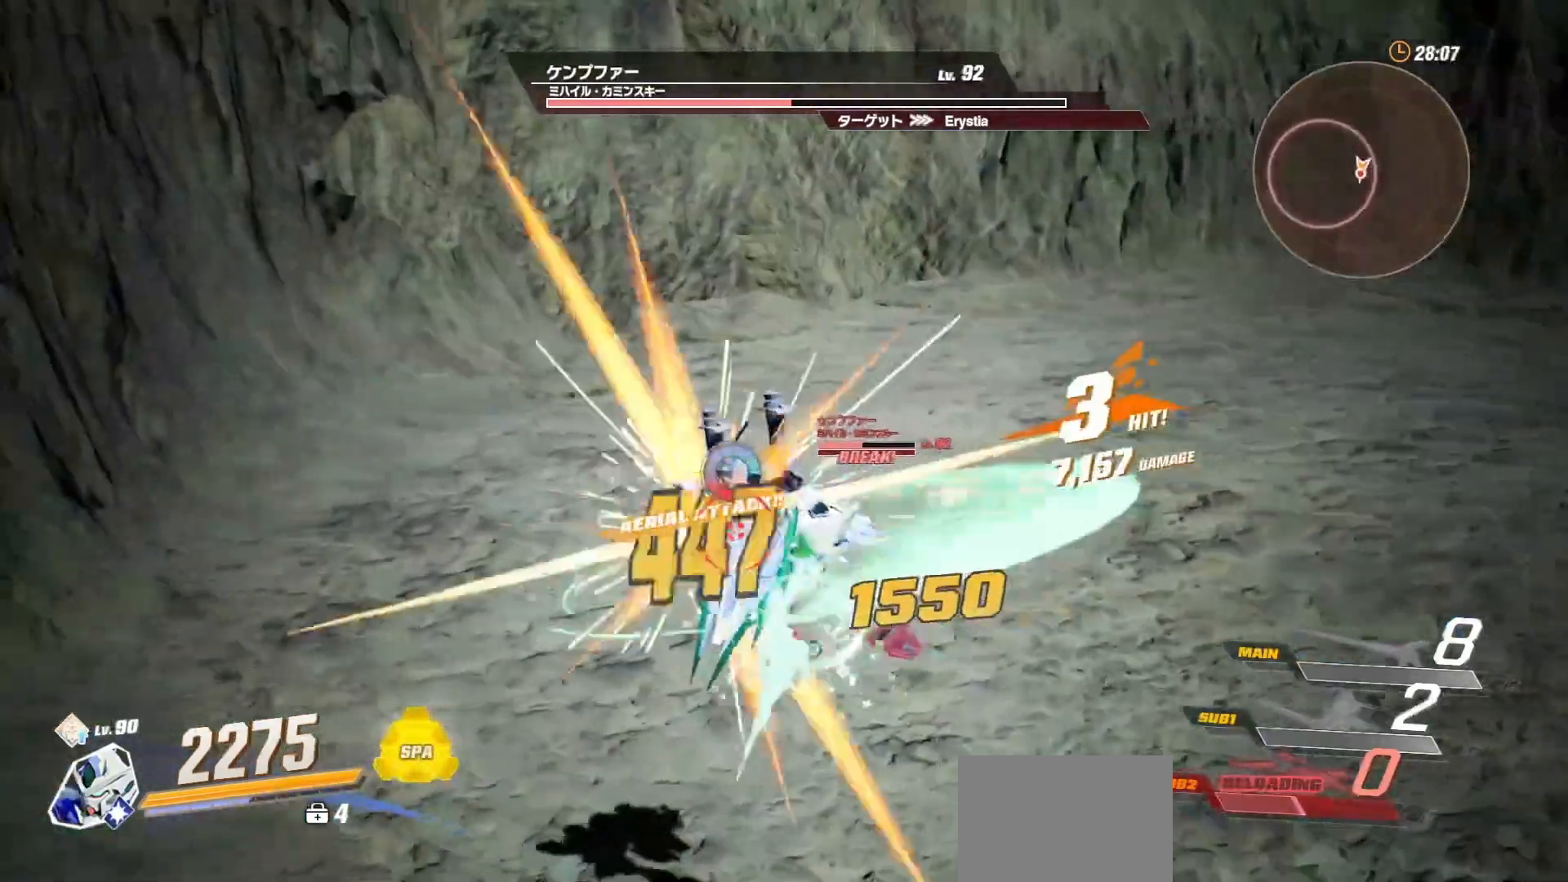
{"buttons": [], "left_stick": "center", "right_stick": "center", "events": [[17, "left_stick", "down-left"], [267, "R1", "up"], [283, "X", "down"], [283, "left_stick", "center"], [350, "X", "up"], [467, "X", "down"], [500, "X", "up"]]}
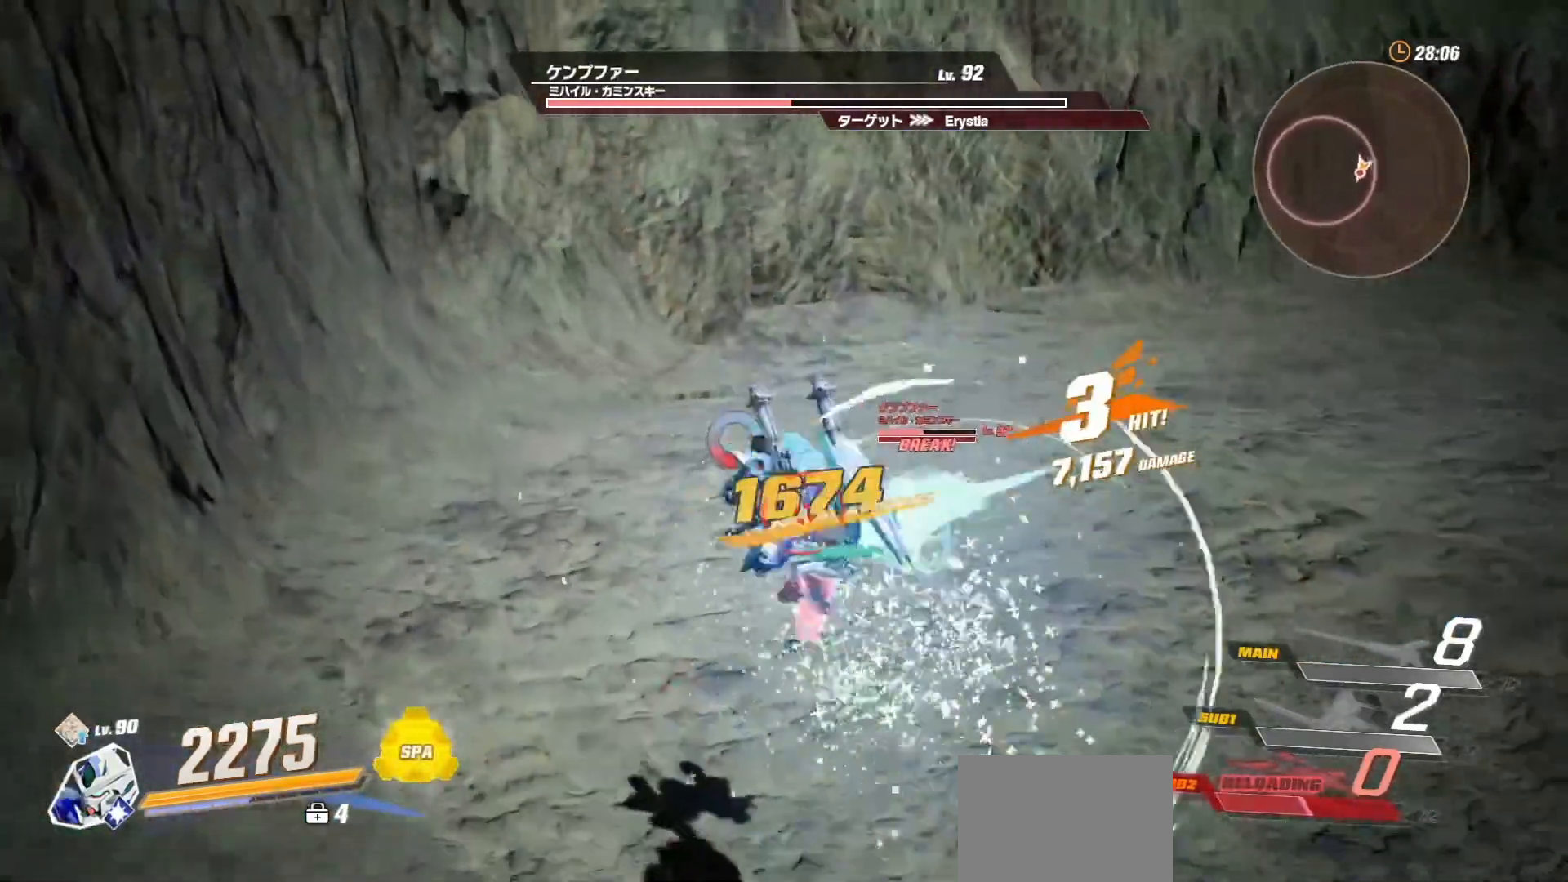
{"buttons": [], "left_stick": "center", "right_stick": "center", "events": [[50, "X", "down"], [133, "X", "up"], [217, "X", "down"], [300, "X", "up"]]}
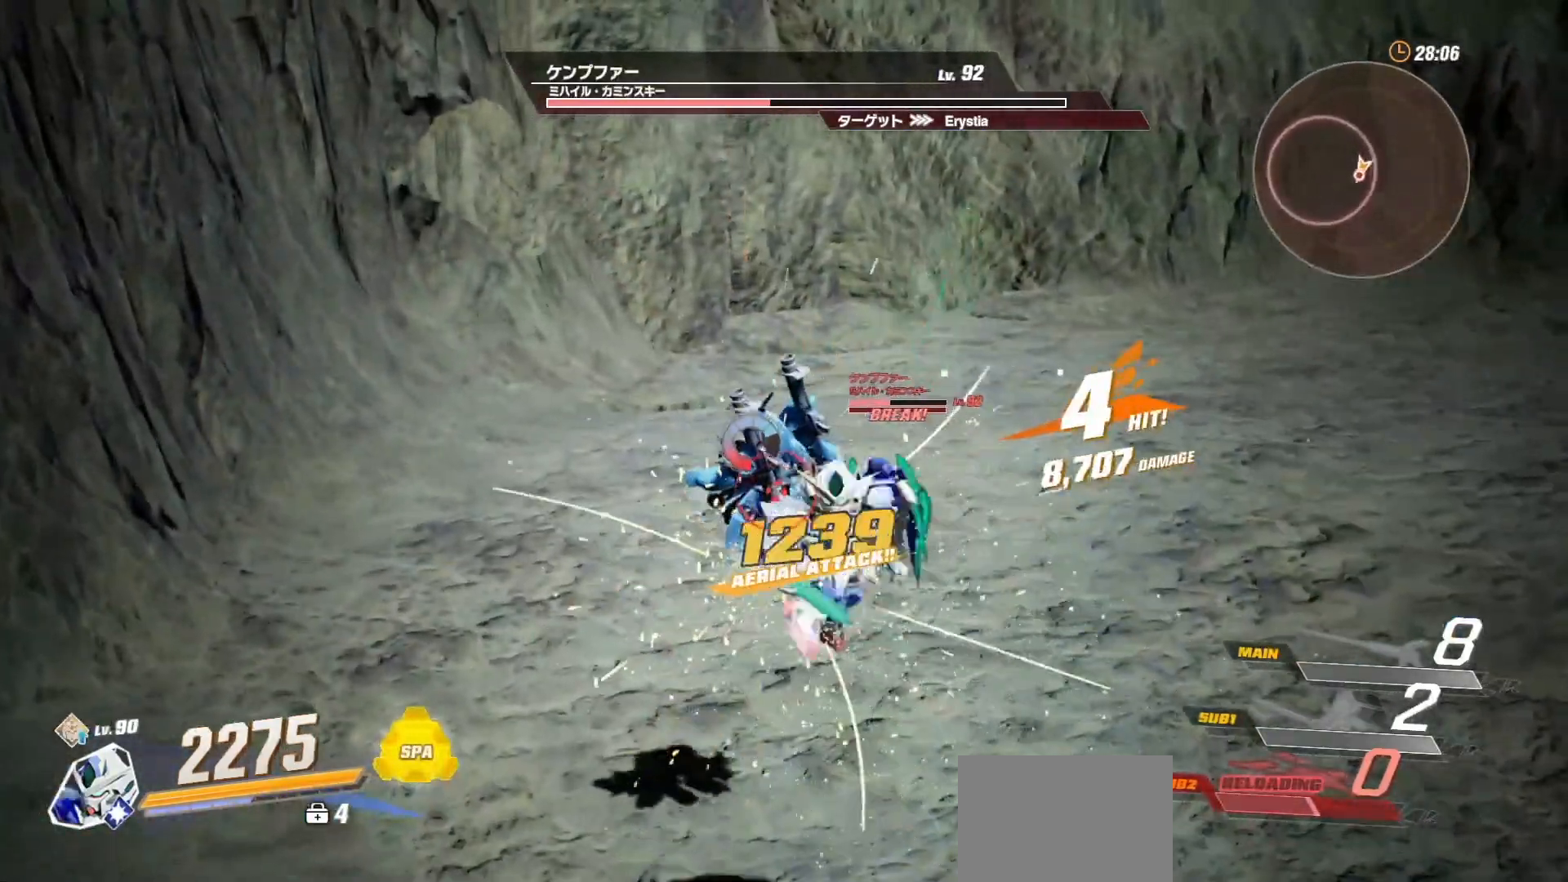
{"buttons": [], "left_stick": "center", "right_stick": "center", "events": [[183, "X", "down"], [300, "X", "up"], [350, "X", "down"], [467, "X", "up"]]}
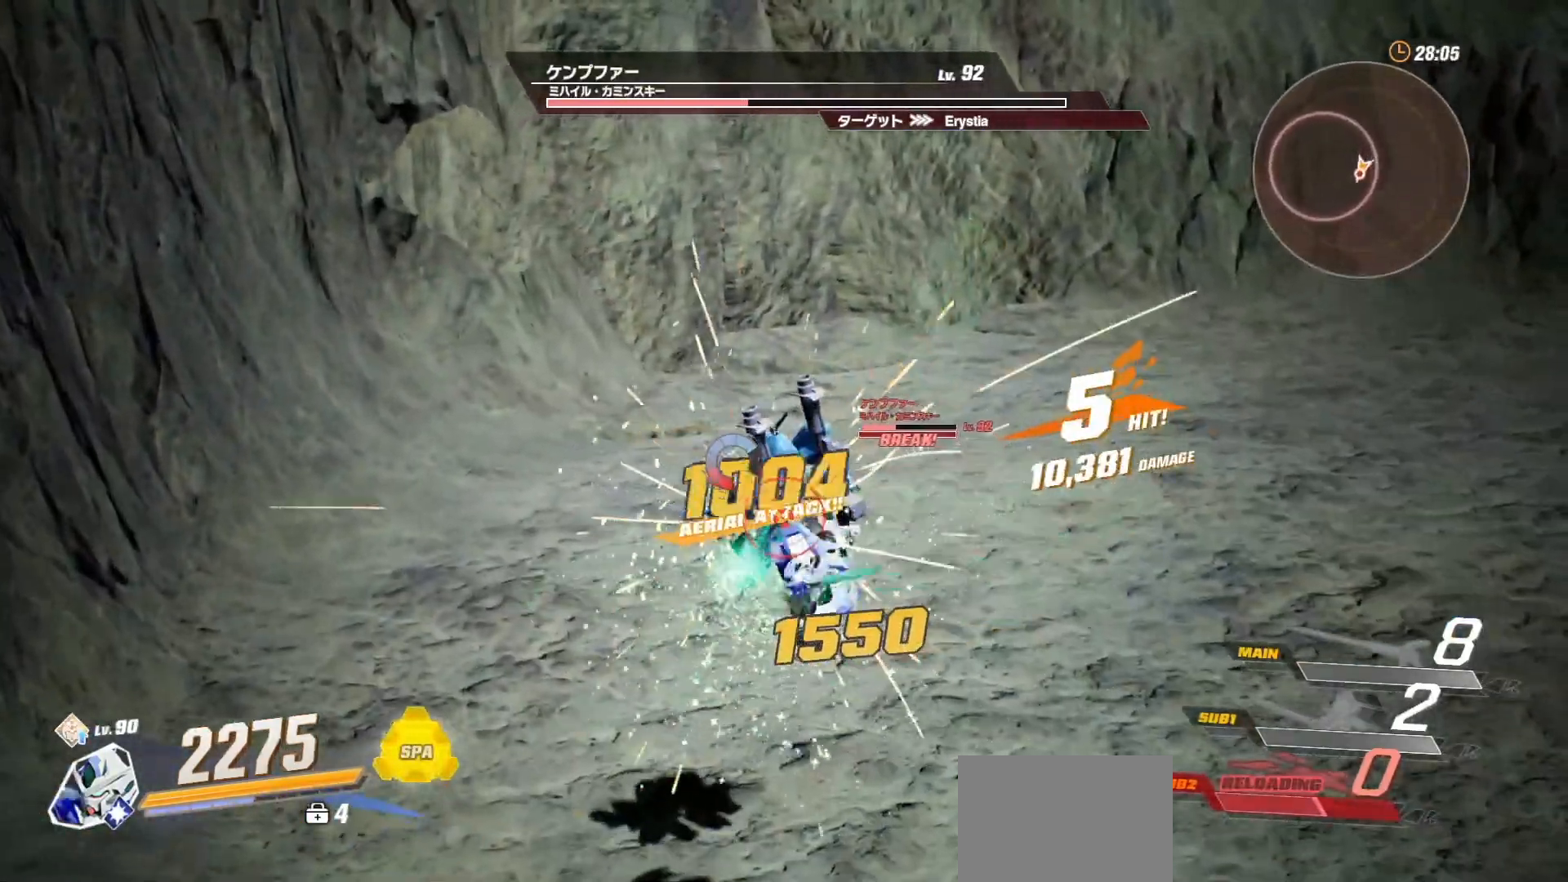
{"buttons": ["R1"], "left_stick": "left", "right_stick": "center", "events": [[383, "left_stick", "left"], [450, "R1", "down"]]}
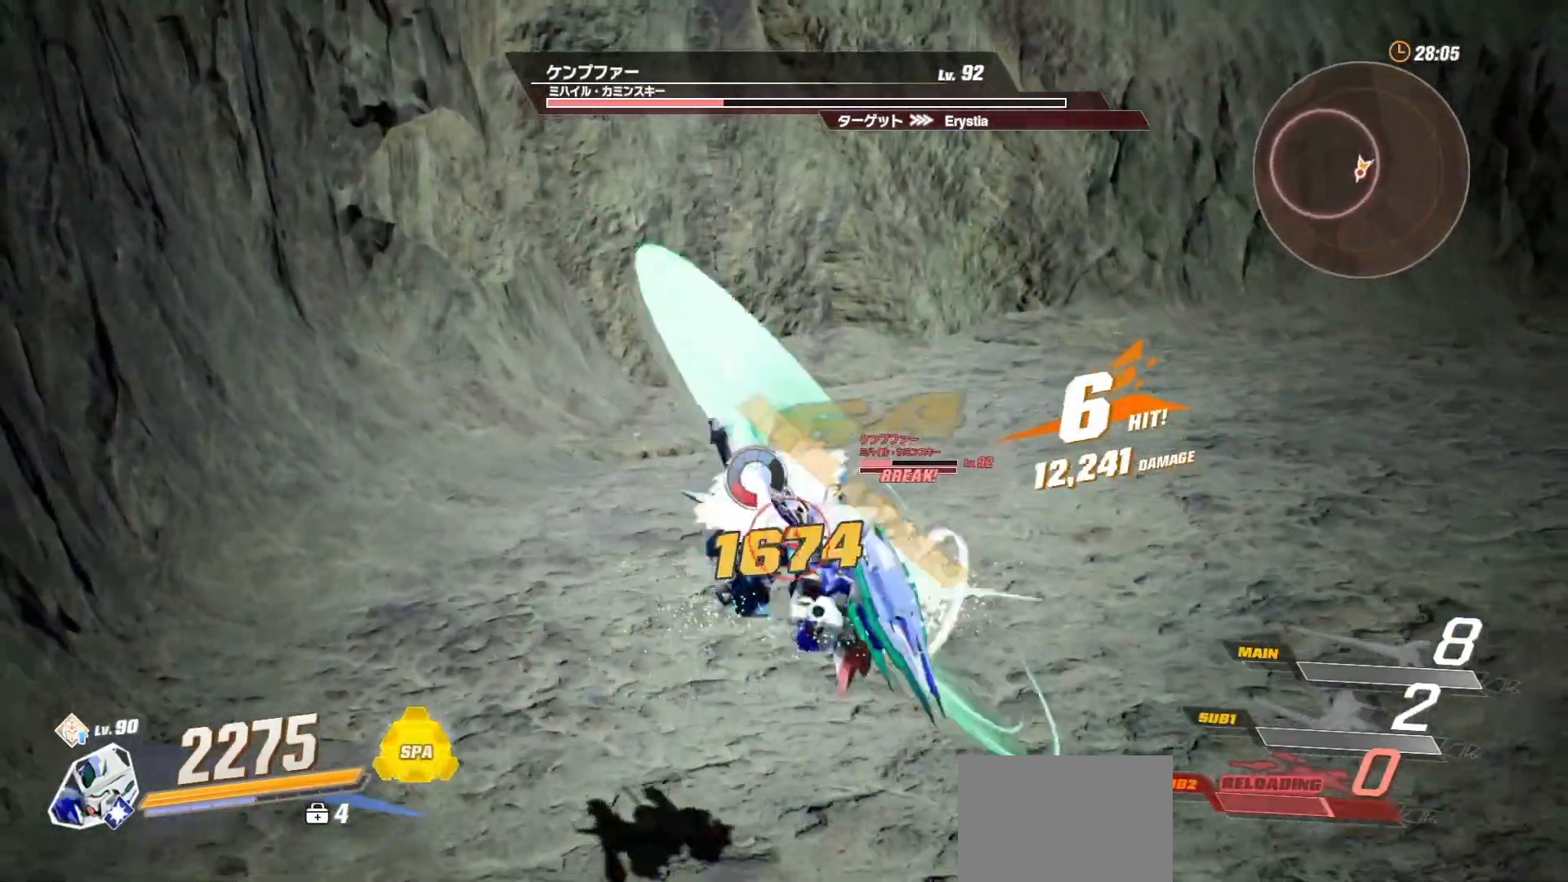
{"buttons": [], "left_stick": "center", "right_stick": "center", "events": [[367, "R1", "up"], [367, "X", "down"], [367, "left_stick", "center"], [433, "X", "up"], [450, "X", "down"], [467, "X", "up"]]}
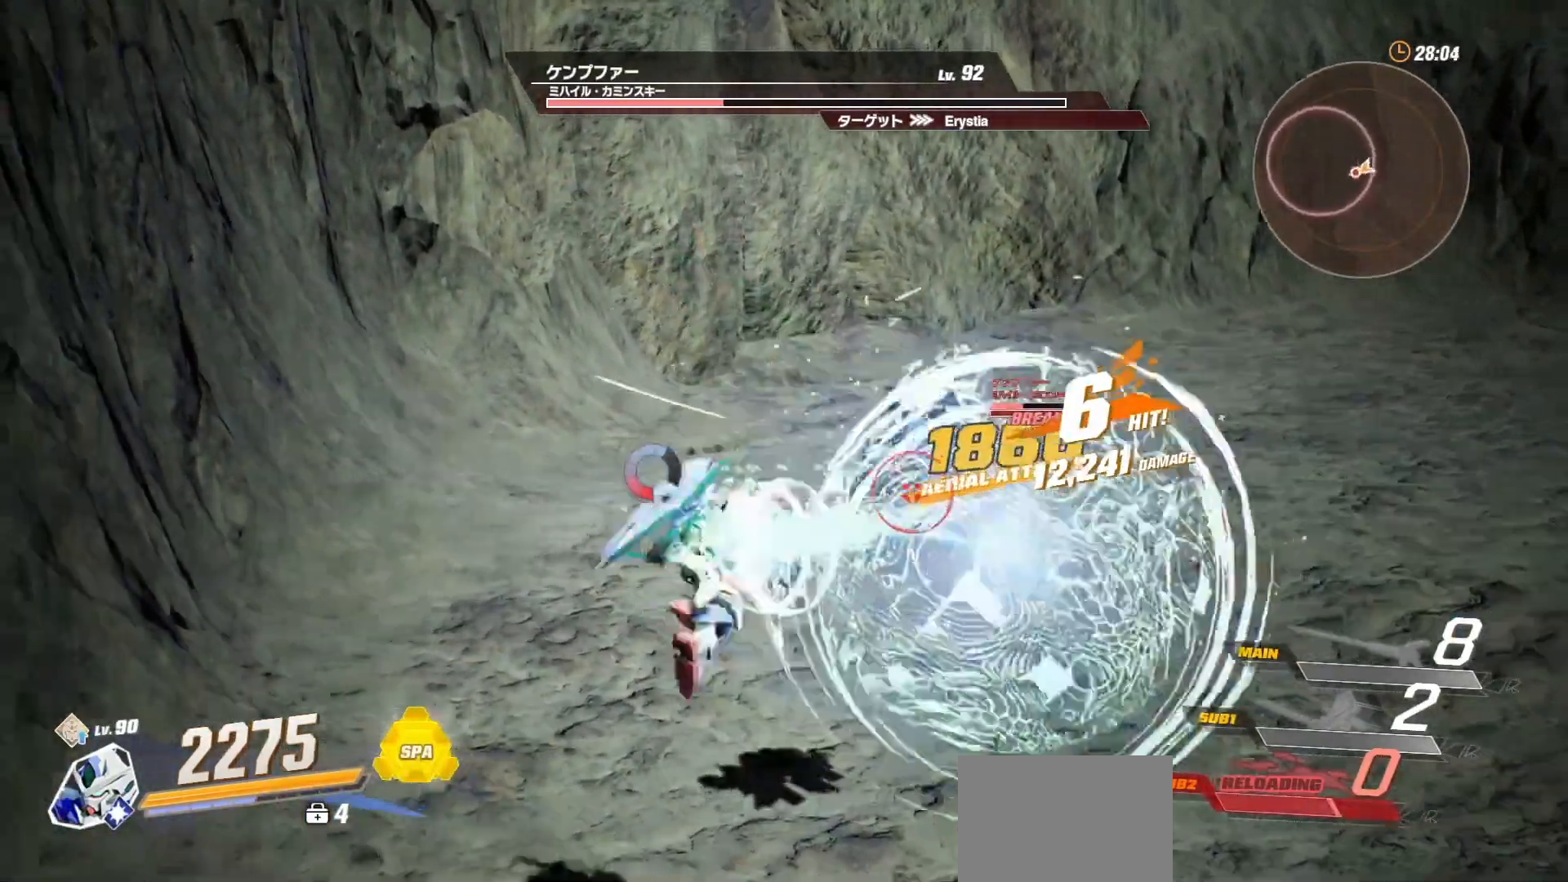
{"buttons": [], "left_stick": "center", "right_stick": "center", "events": [[250, "Y", "down"], [300, "Y", "up"], [383, "Y", "down"], [450, "Y", "up"]]}
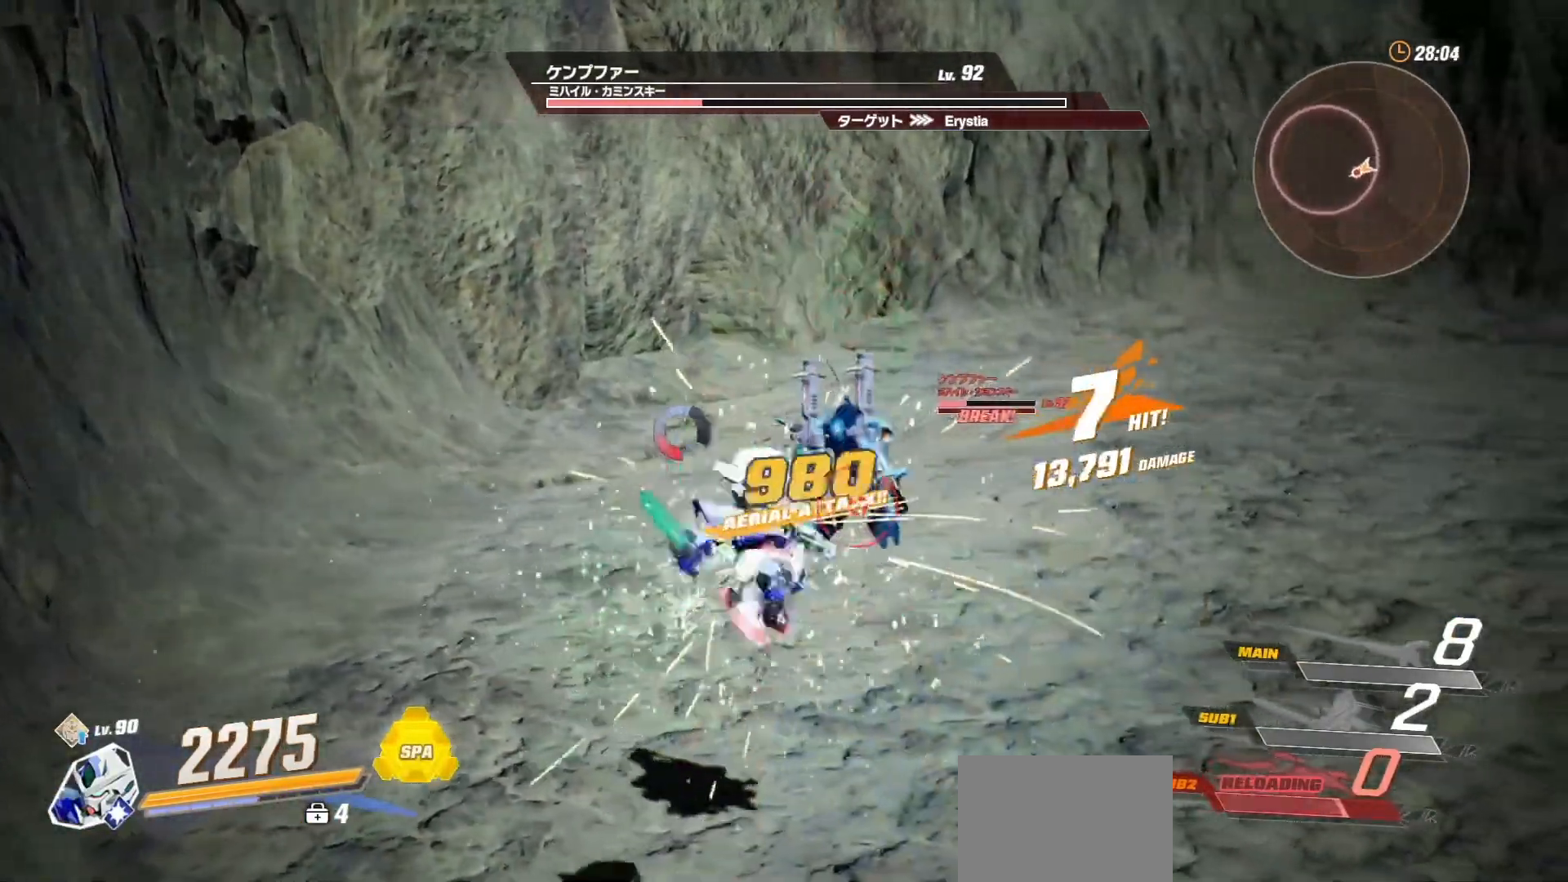
{"buttons": ["L1"], "left_stick": "center", "right_stick": "center", "events": [[33, "Y", "down"], [100, "Y", "up"], [200, "Y", "down"], [267, "Y", "up"], [433, "L1", "down"]]}
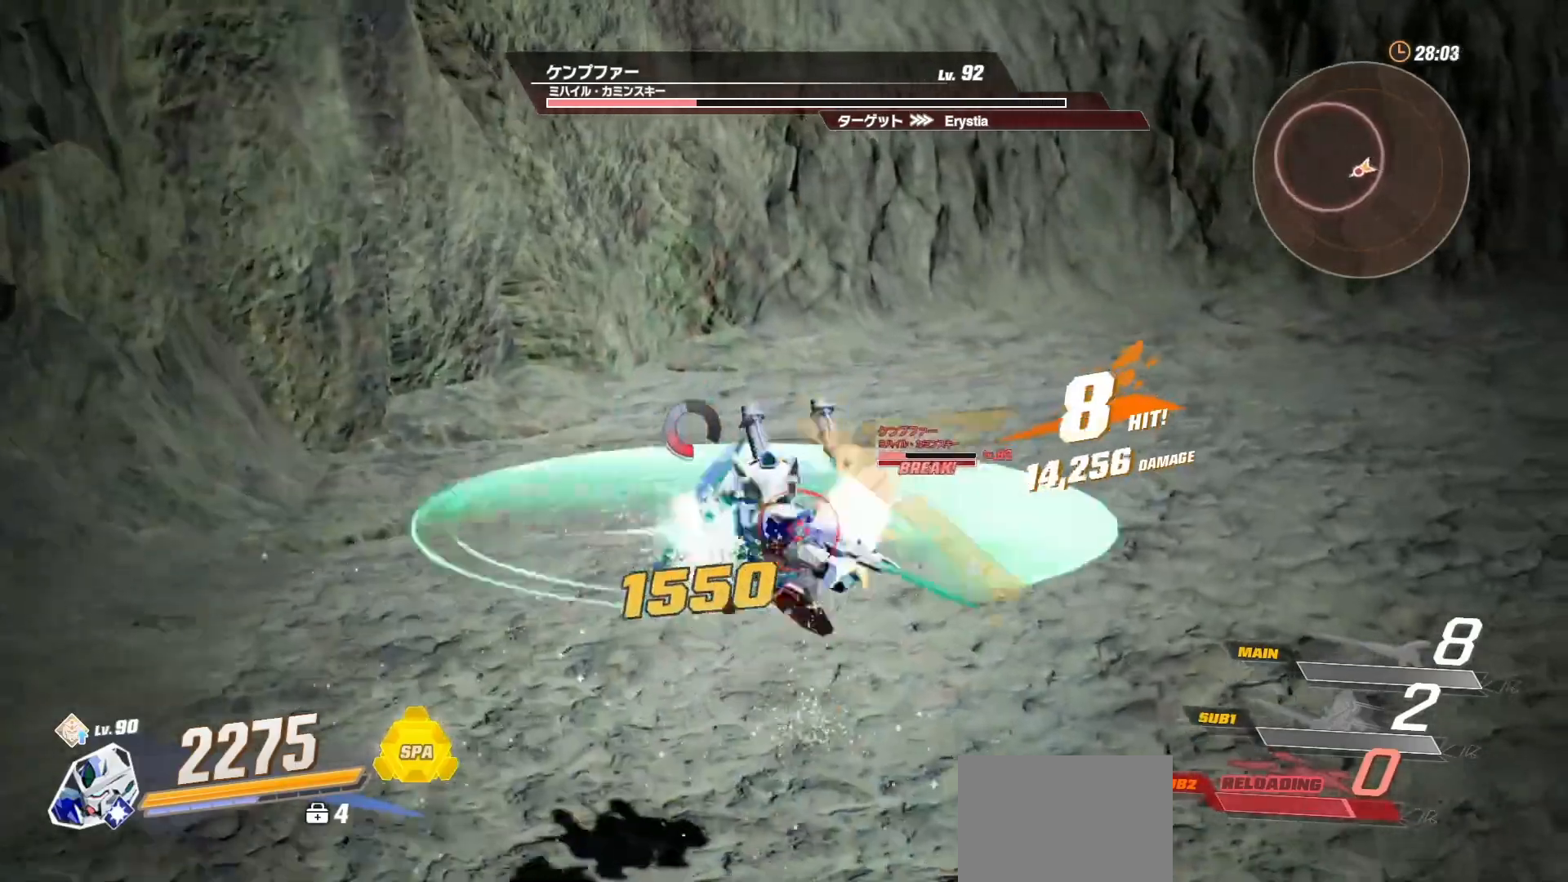
{"buttons": ["L1"], "left_stick": "center", "right_stick": "center", "events": [[267, "L1", "up"], [317, "L1", "down"]]}
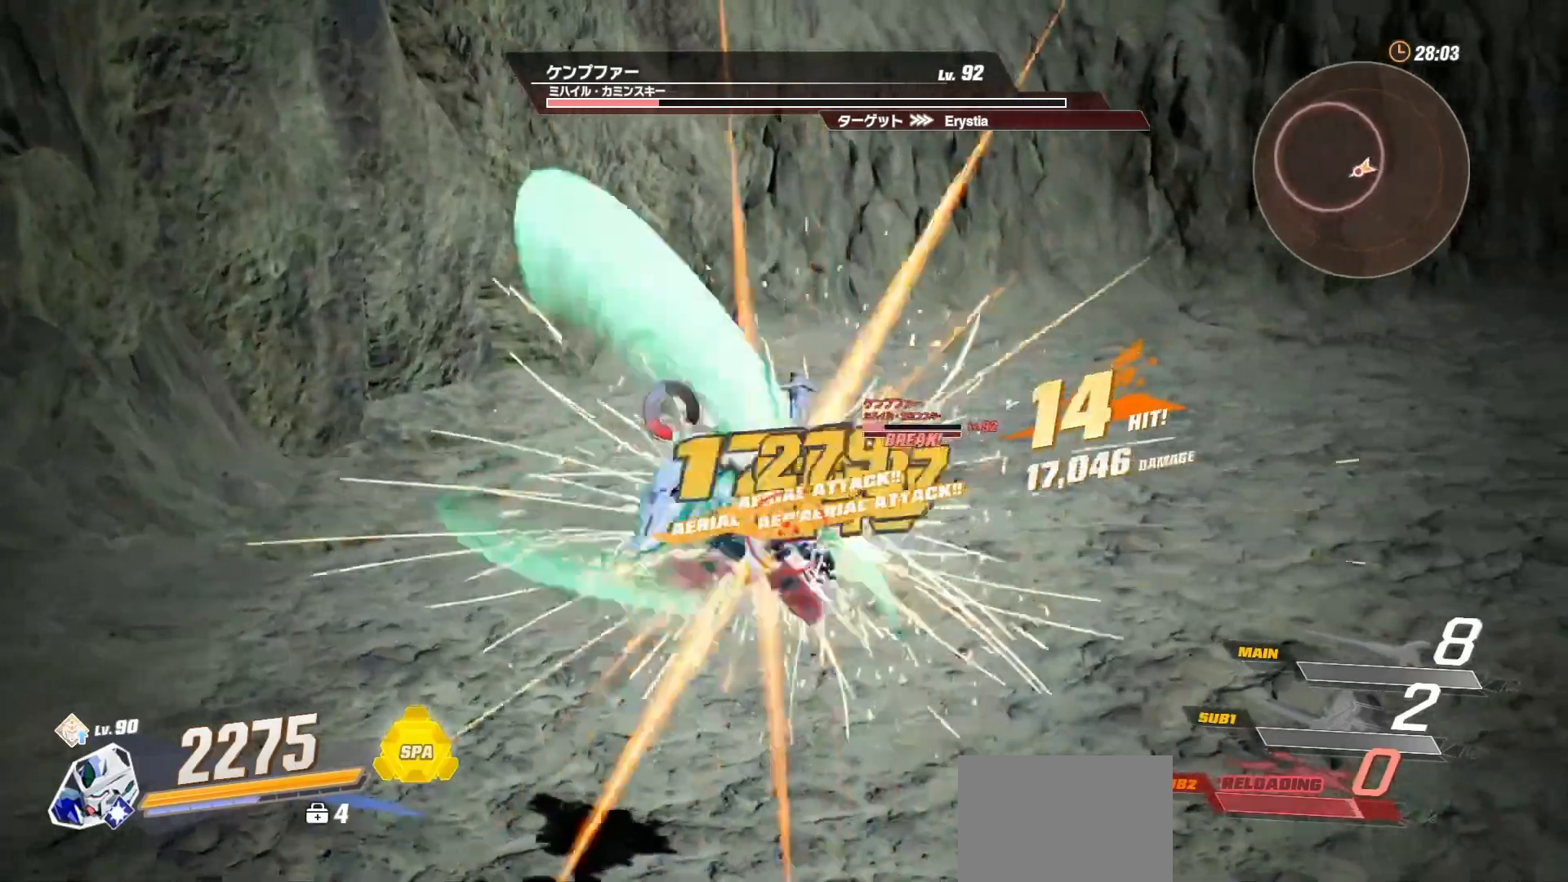
{"buttons": [], "left_stick": "center", "right_stick": "center", "events": [[133, "L1", "up"], [183, "L1", "down"], [283, "L1", "up"]]}
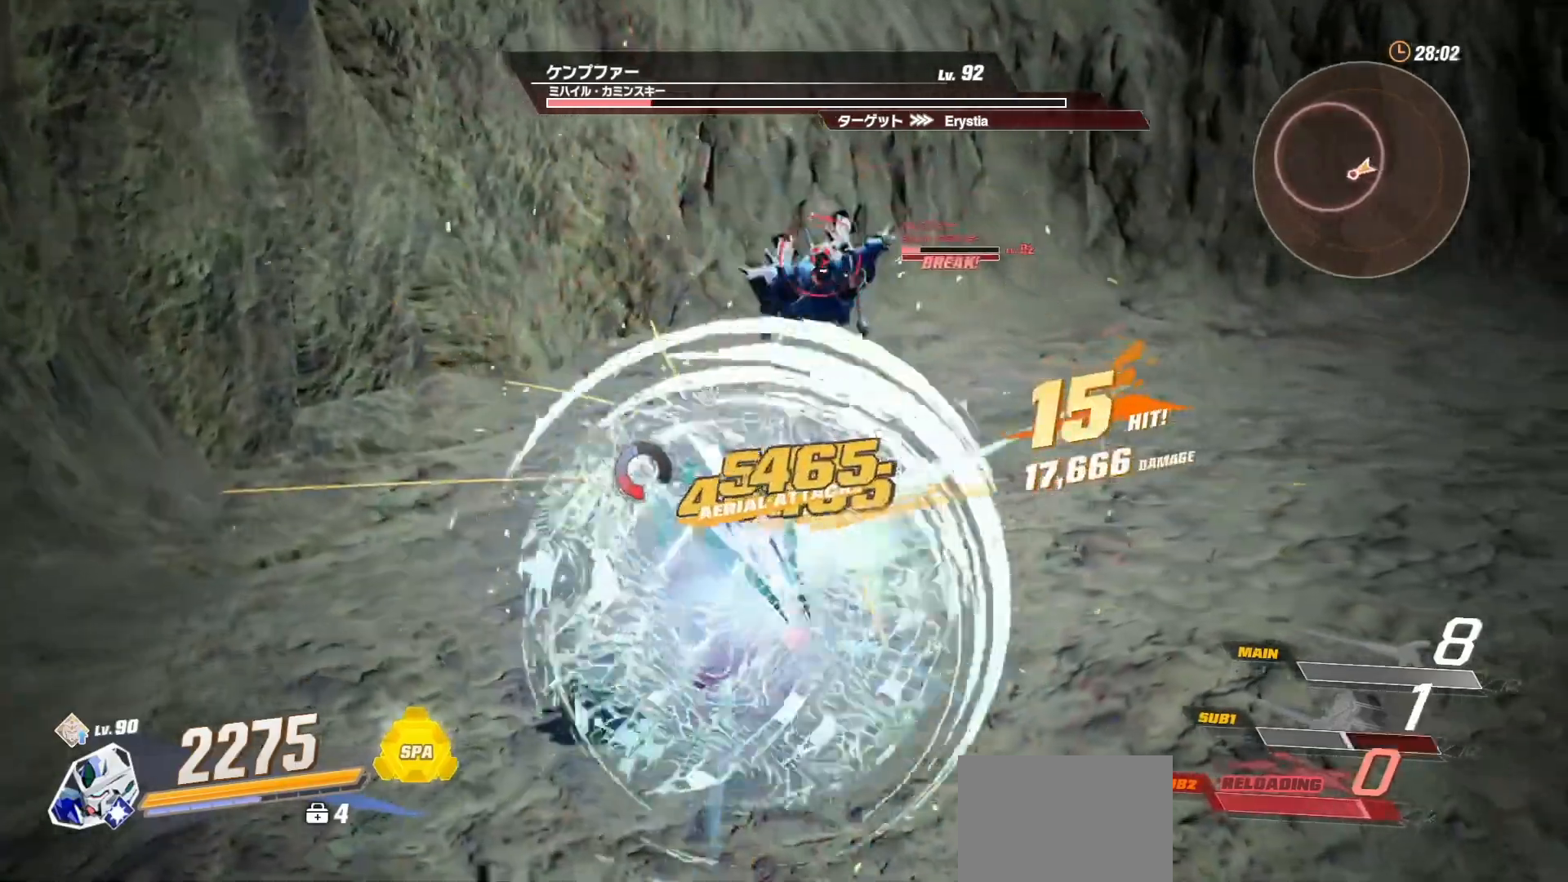
{"buttons": ["X"], "left_stick": "center", "right_stick": "center", "events": [[433, "X", "down"]]}
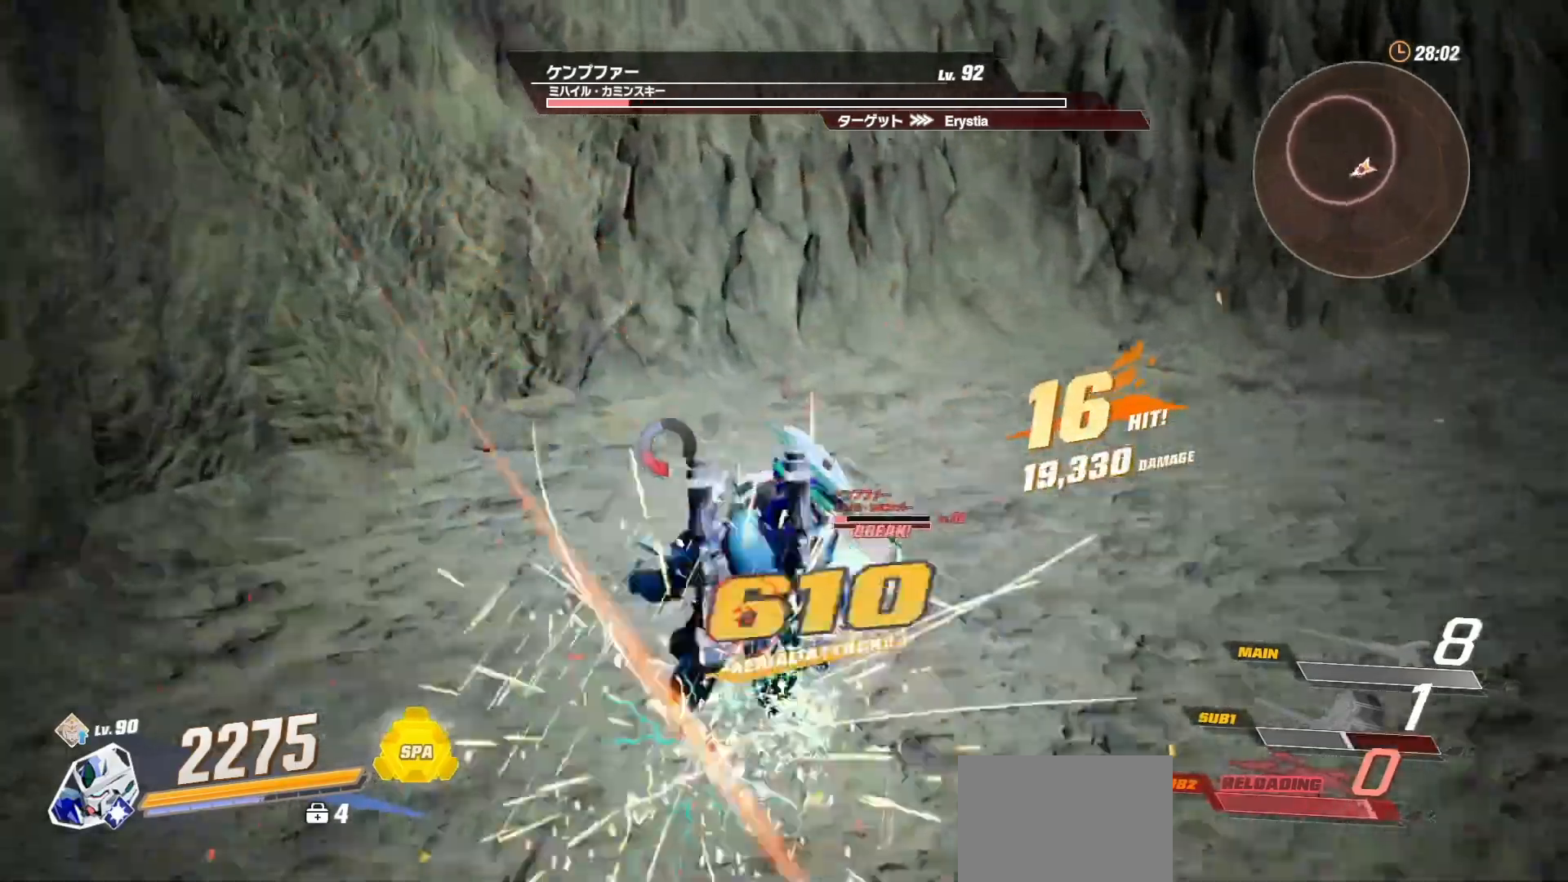
{"buttons": [], "left_stick": "center", "right_stick": "center", "events": [[450, "X", "up"]]}
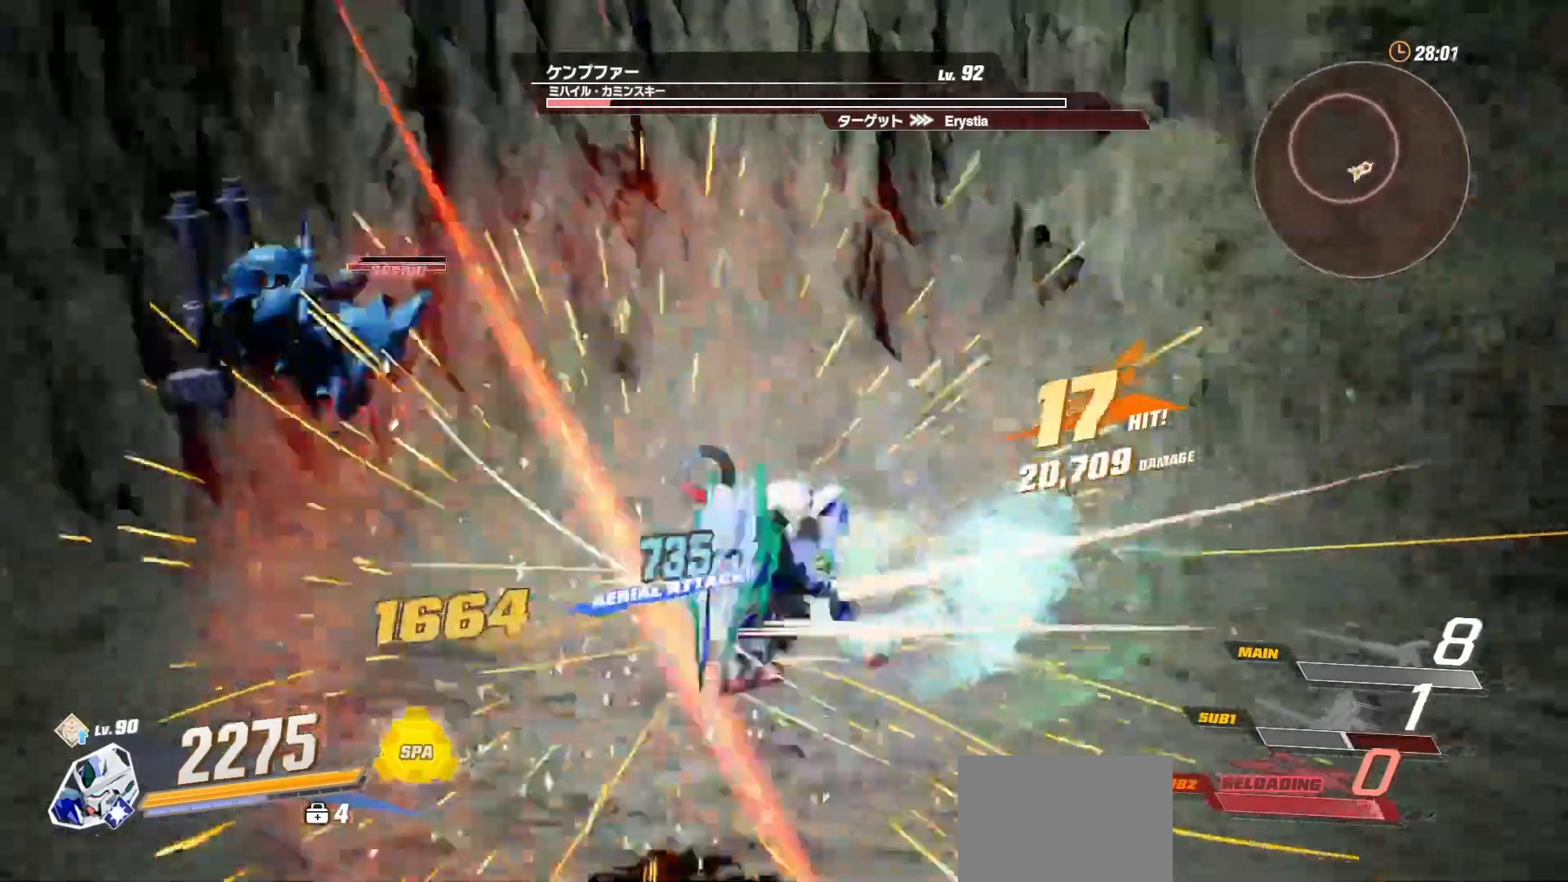
{"buttons": ["Y"], "left_stick": "center", "right_stick": "center", "events": [[183, "Y", "down"]]}
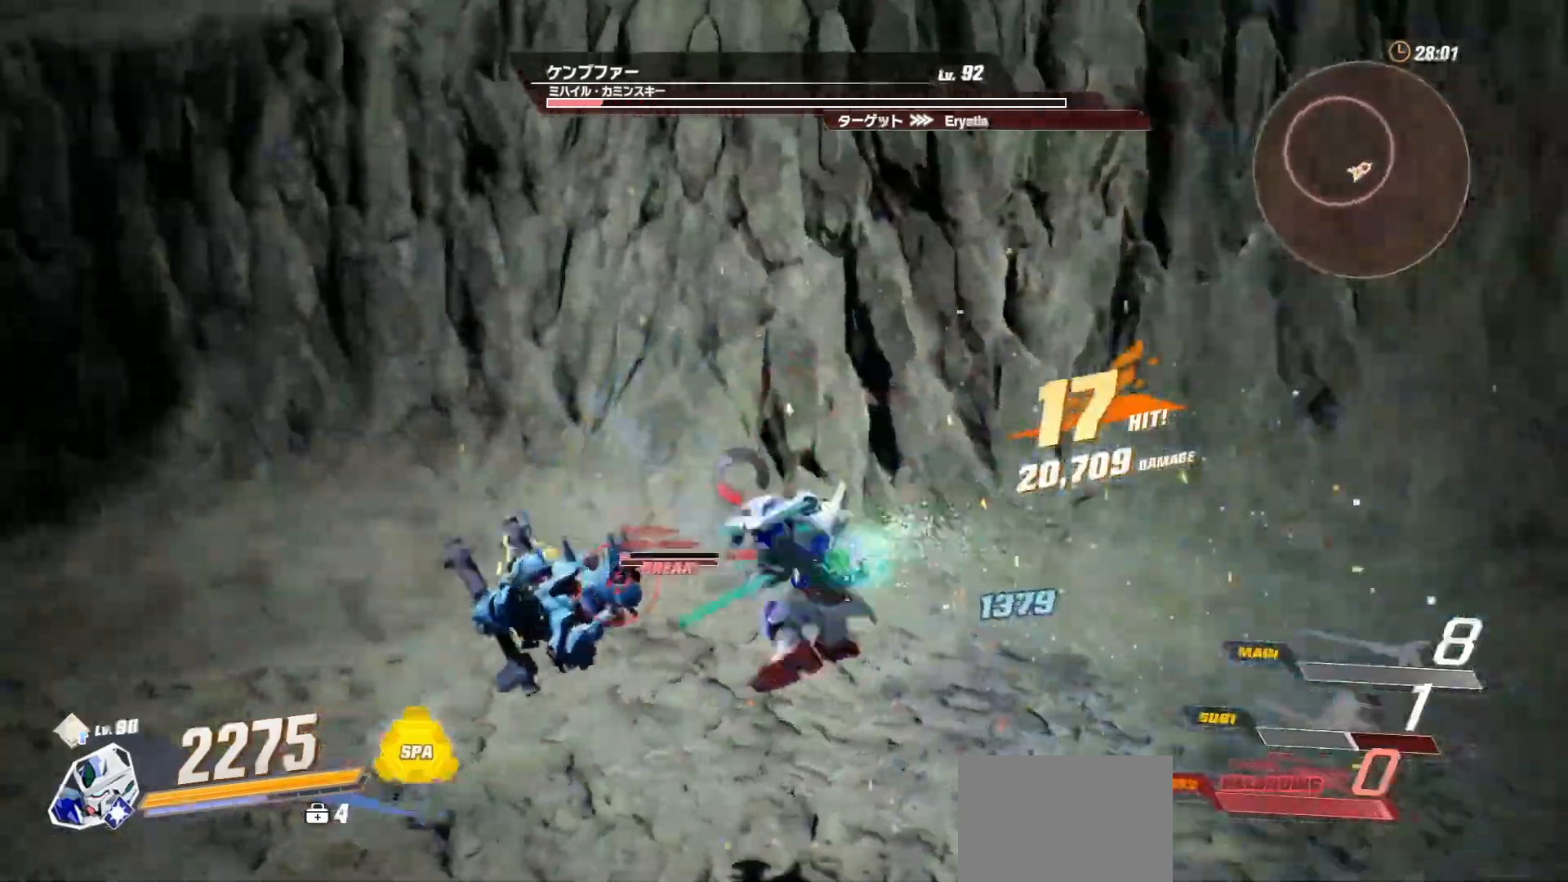
{"buttons": ["Y"], "left_stick": "center", "right_stick": "center", "events": []}